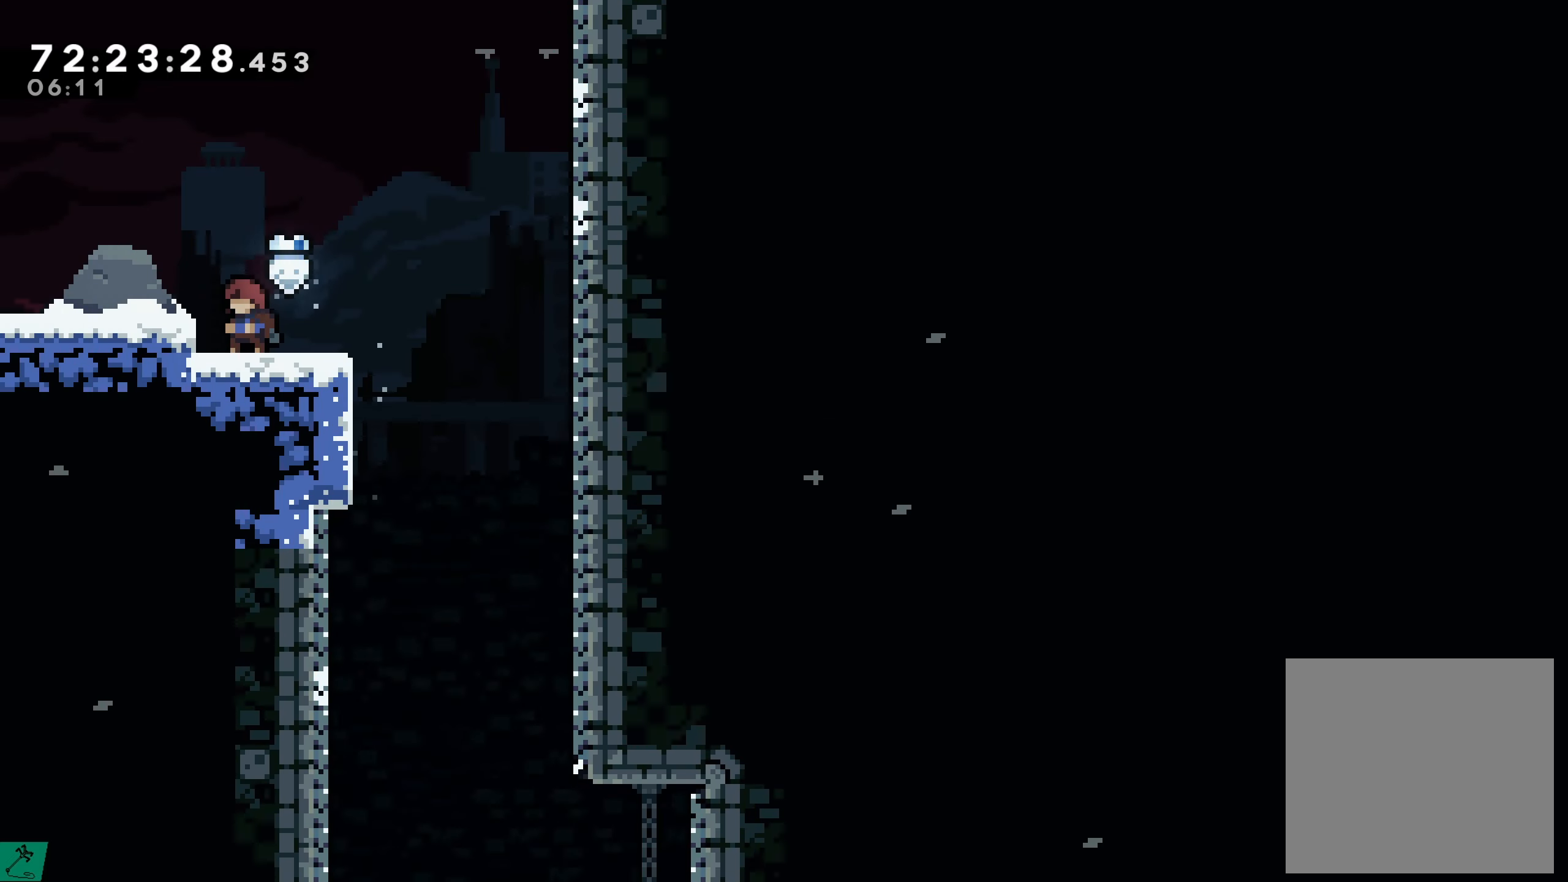
Gameplay with a controller (Xbox layout); each line is a JSON object with the inputs held at the frame after it. "events" lists button and stick changes between this image and that frame as [ms after this image, input, new state], when the widget could be followed in between. Not read: L3 R3 left_stick right_stick.
{"buttons": ["DPAD_LEFT"], "events": [[267, "DPAD_LEFT", "down"]]}
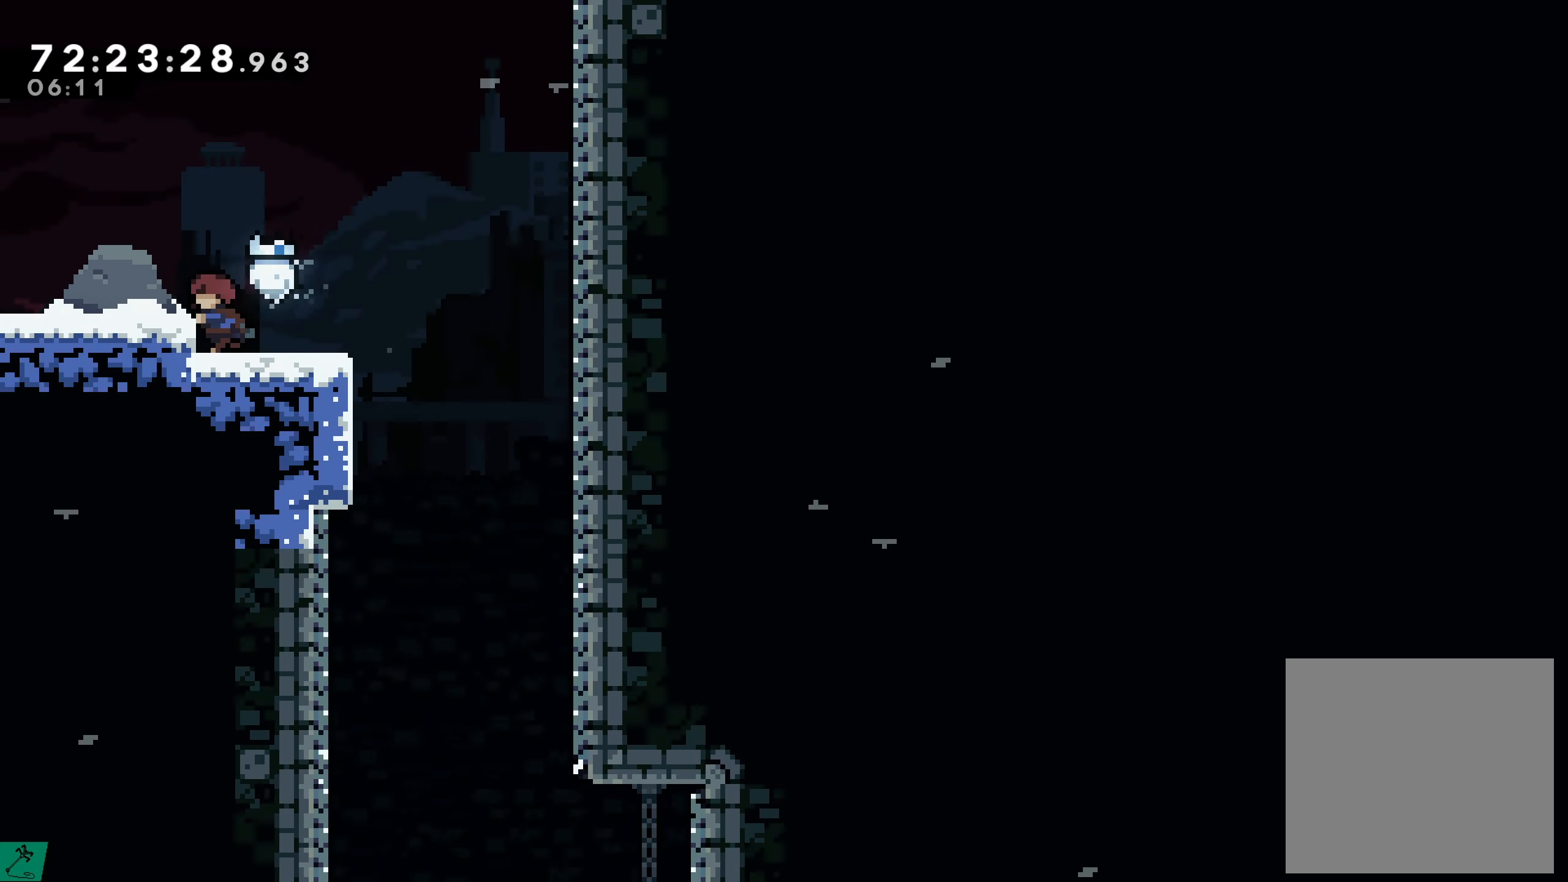
{"buttons": ["DPAD_LEFT"], "events": [[67, "A", "down"], [184, "A", "up"]]}
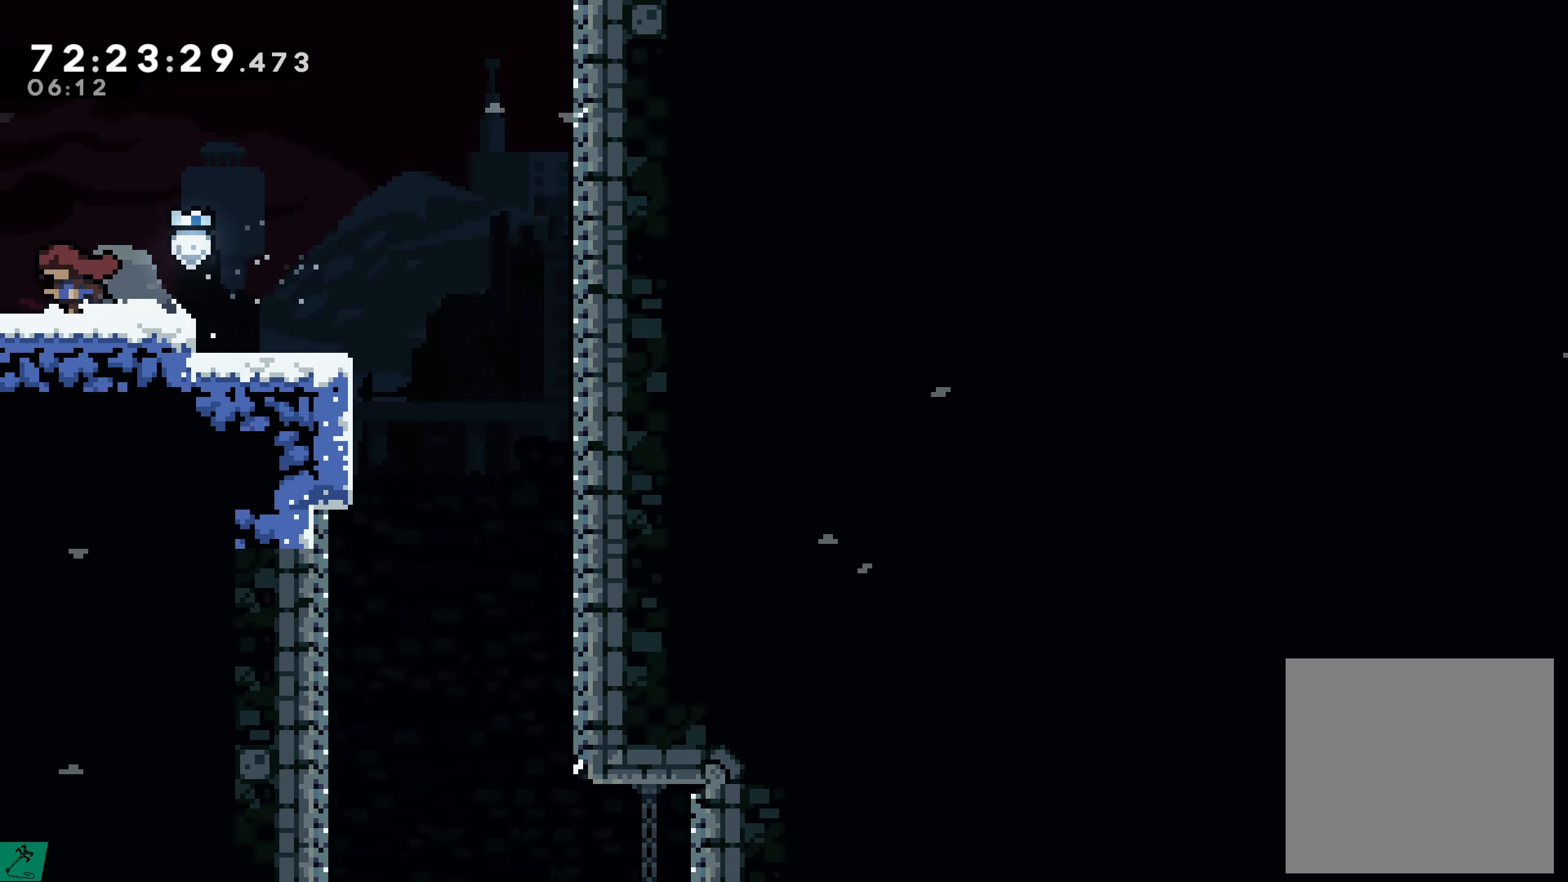
{"buttons": [], "events": [[300, "DPAD_LEFT", "up"]]}
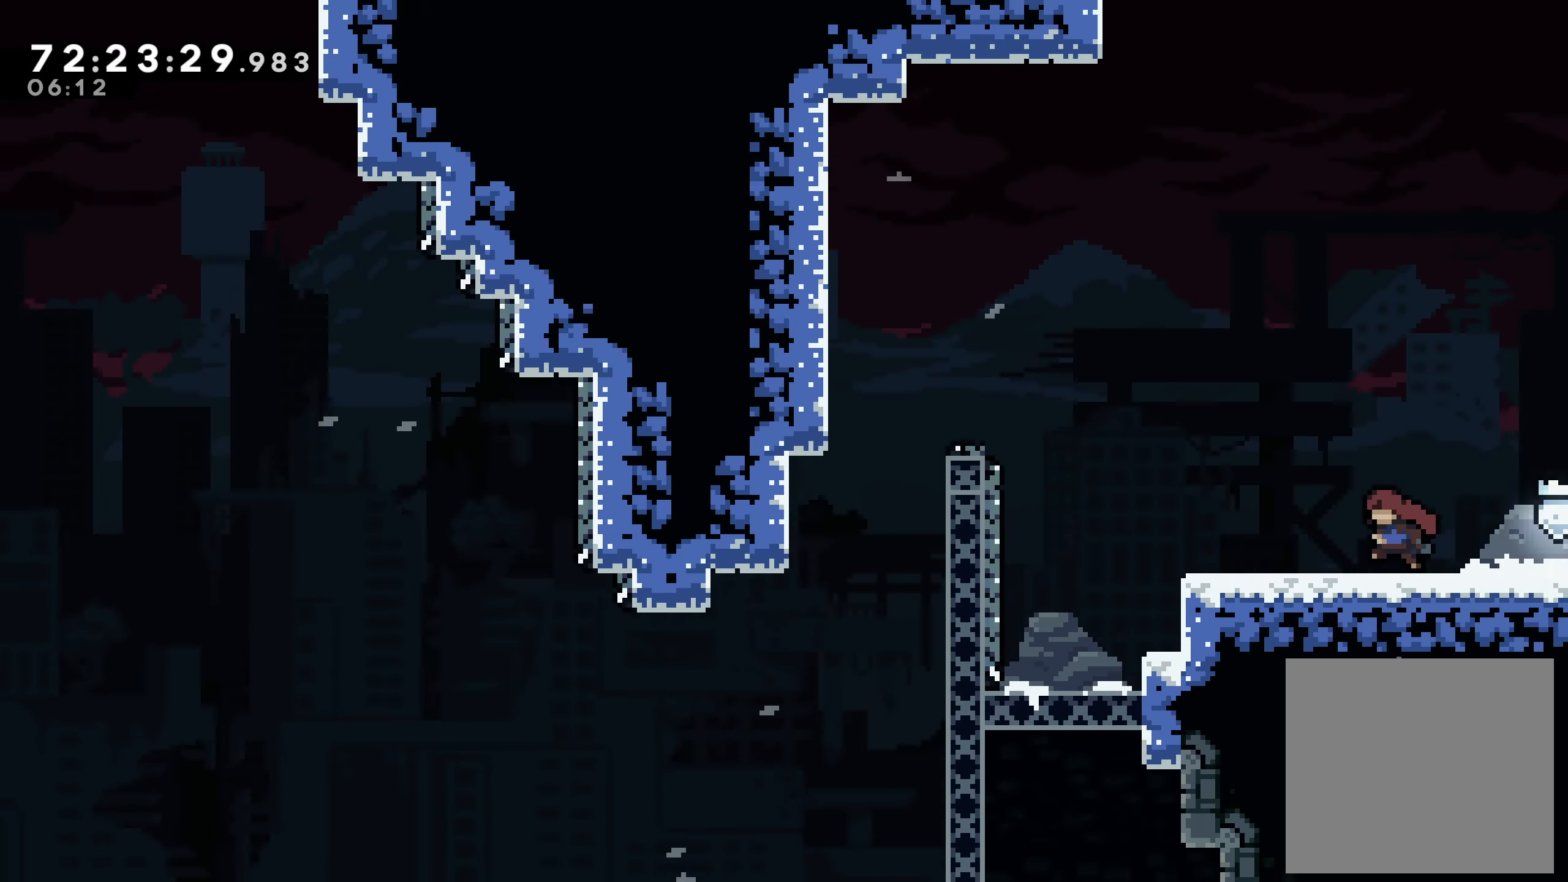
{"buttons": ["DPAD_LEFT"], "events": [[217, "DPAD_LEFT", "down"]]}
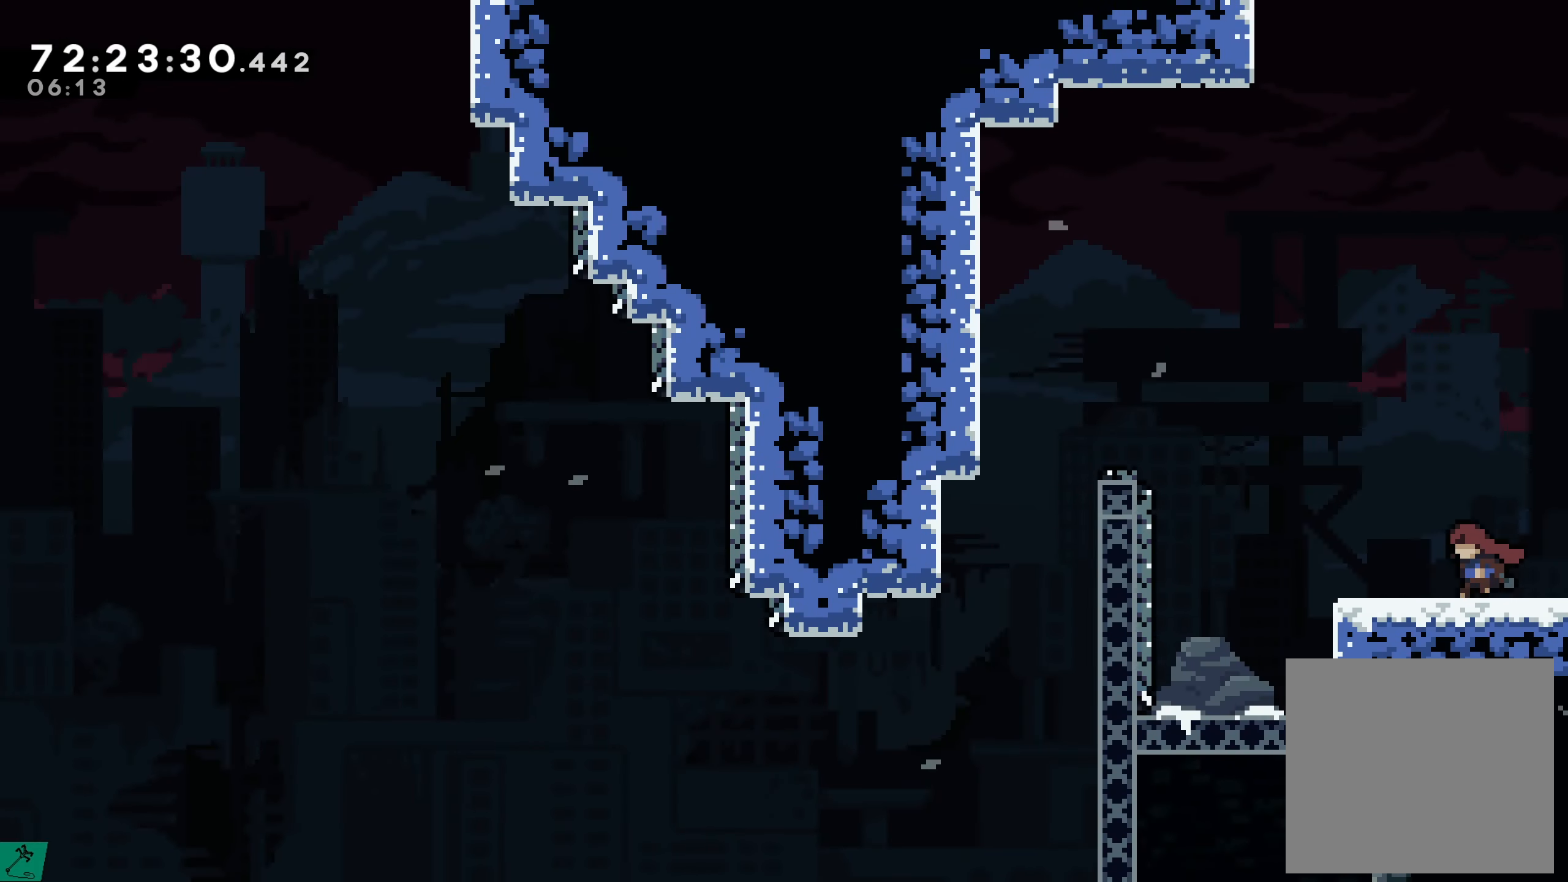
{"buttons": ["DPAD_LEFT"], "events": []}
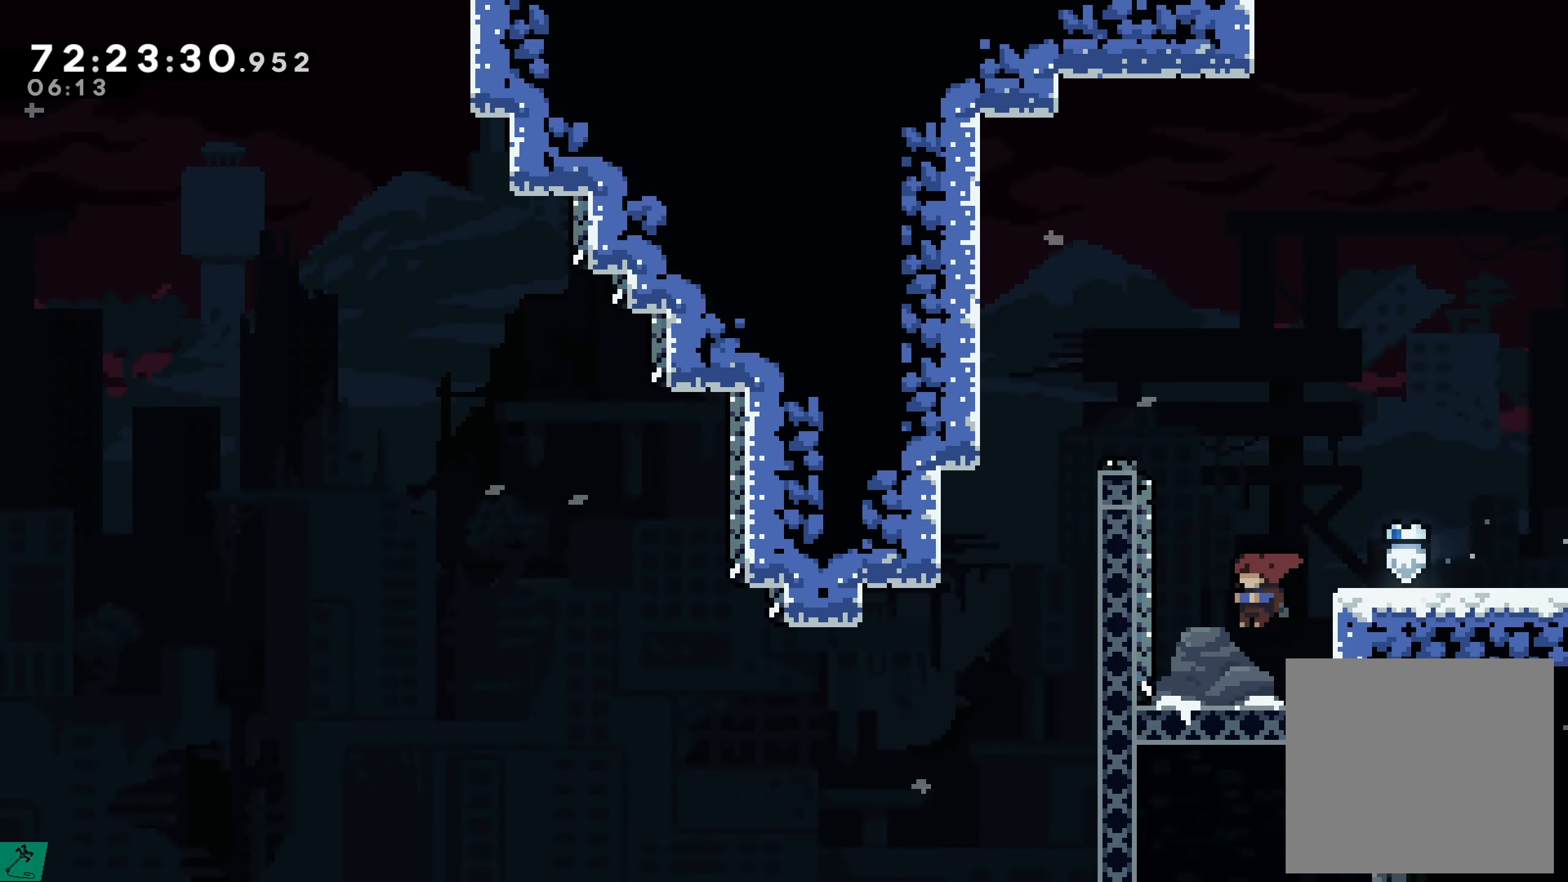
{"buttons": ["A", "R2"], "events": [[117, "DPAD_LEFT", "up"], [367, "A", "down"], [500, "R2", "down"]]}
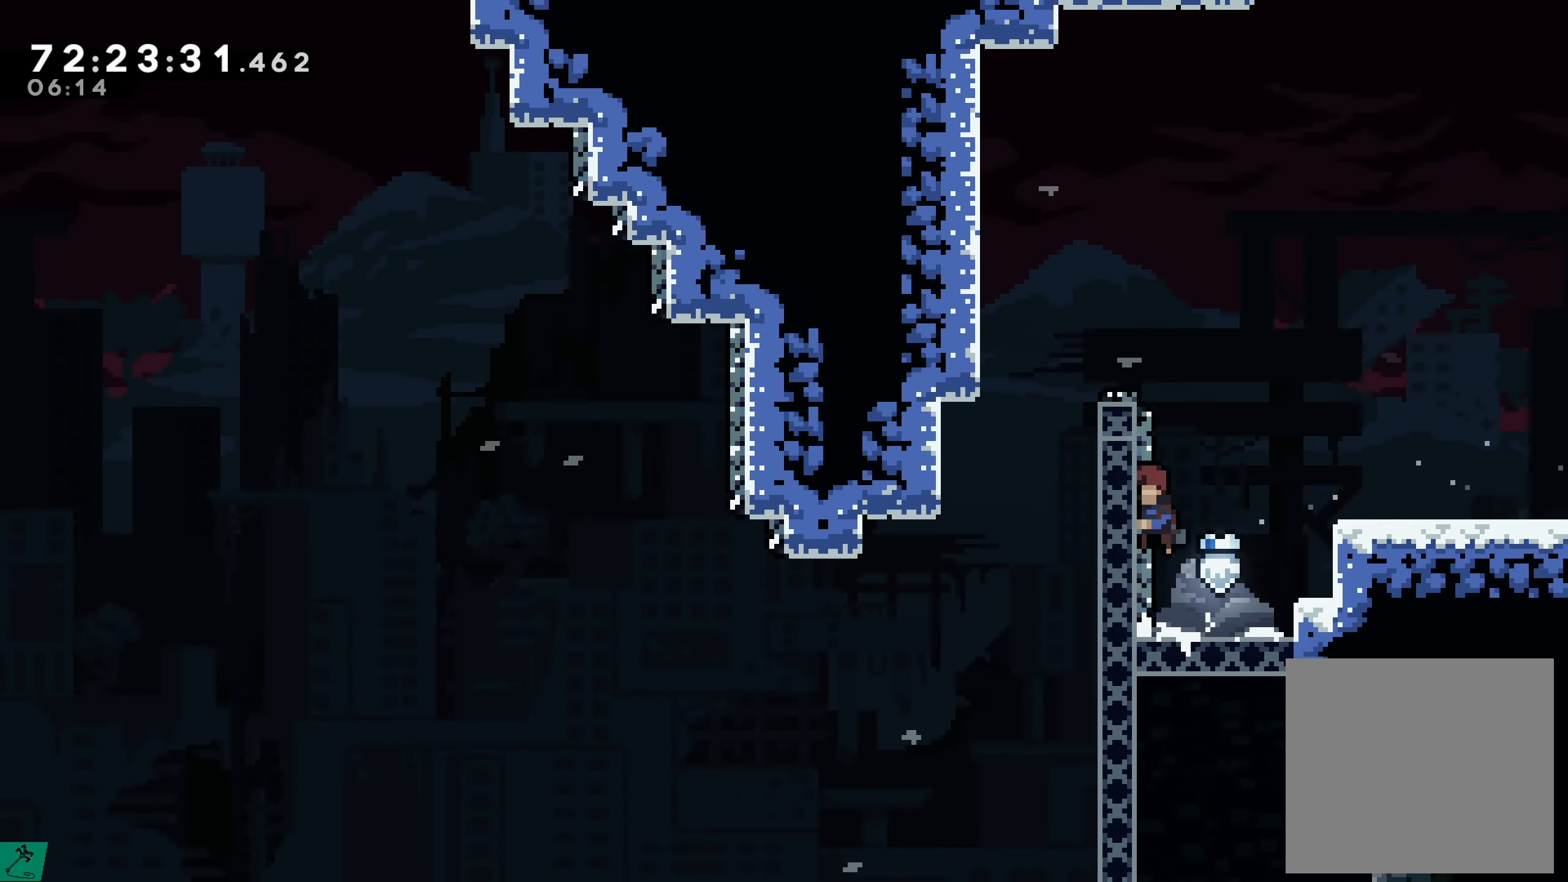
{"buttons": ["A", "R2"], "events": [[117, "A", "up"], [317, "A", "down"]]}
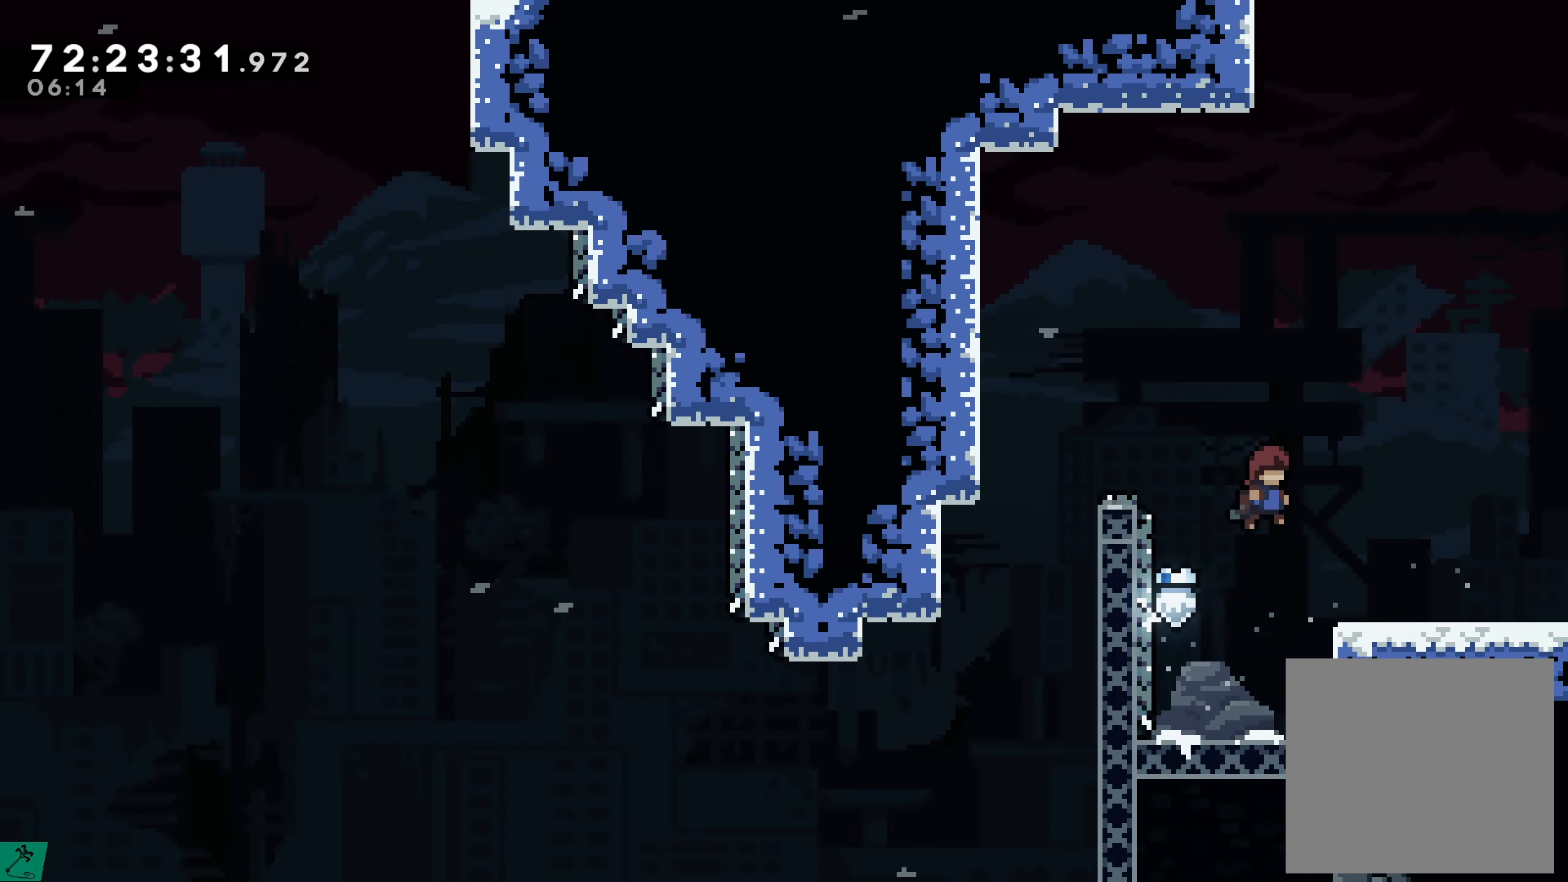
{"buttons": [], "events": [[284, "DPAD_RIGHT", "down"], [334, "A", "up"], [400, "R2", "up"], [434, "DPAD_RIGHT", "up"]]}
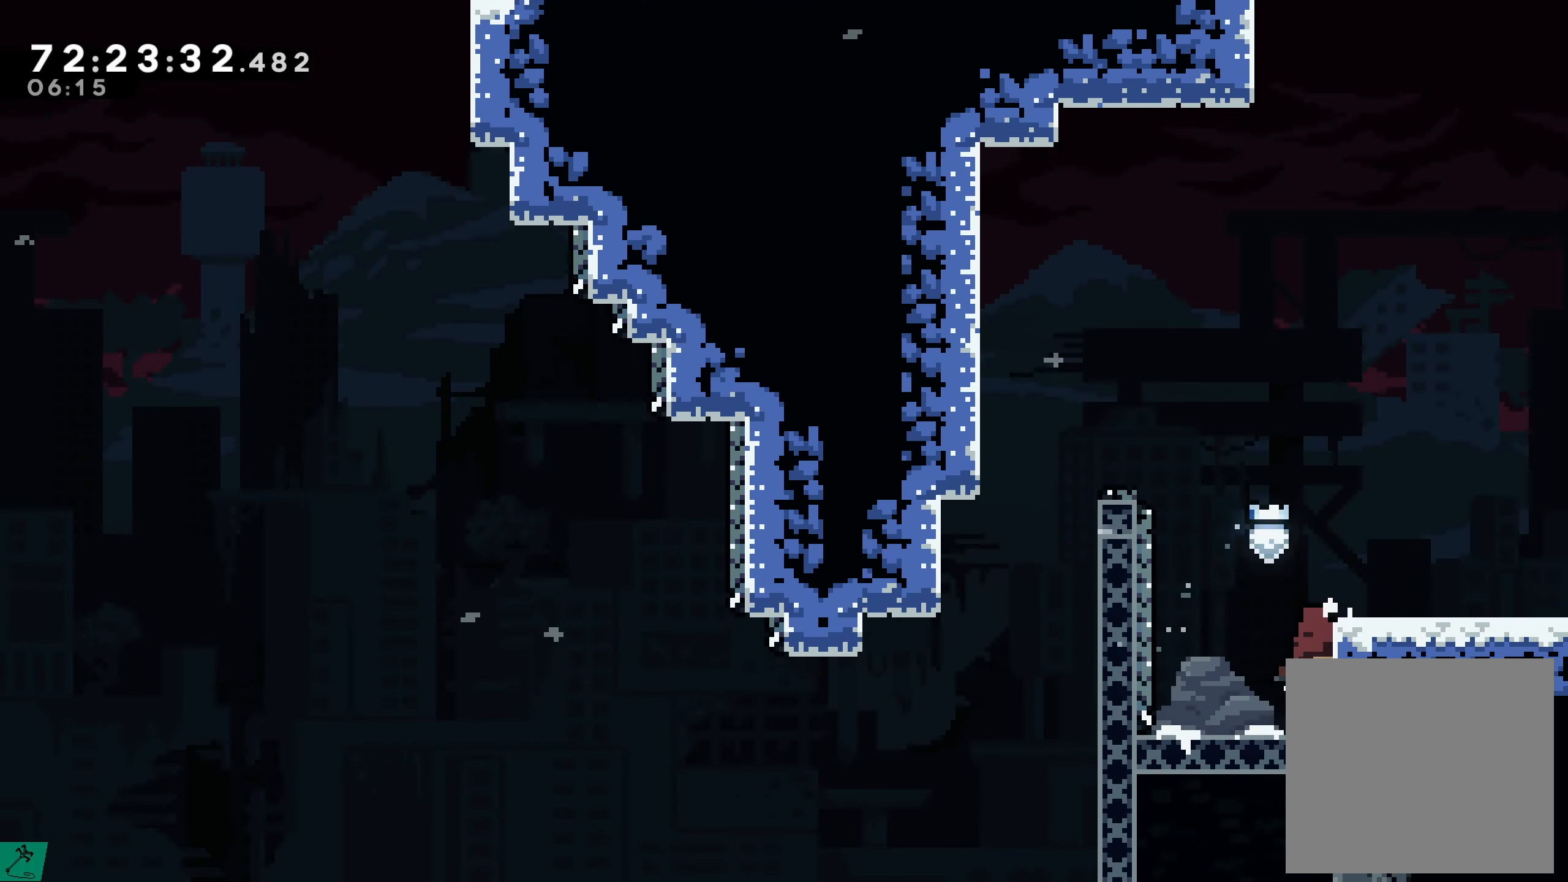
{"buttons": [], "events": [[133, "A", "down"], [183, "DPAD_RIGHT", "down"], [383, "A", "up"], [383, "DPAD_RIGHT", "up"]]}
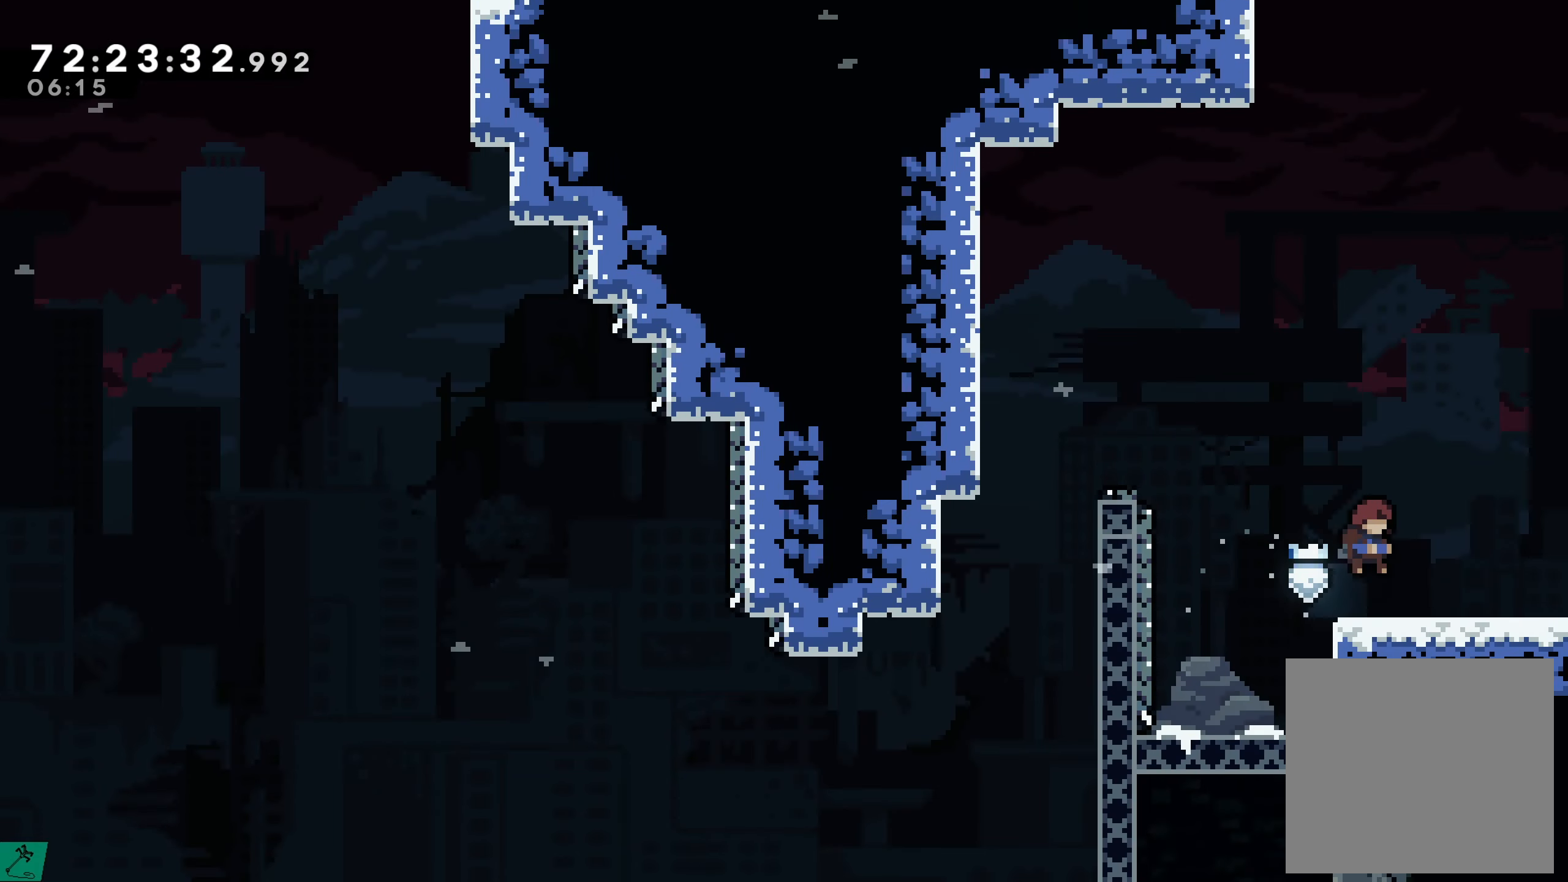
{"buttons": ["A", "R2", "DPAD_UP", "DPAD_LEFT"], "events": [[116, "DPAD_LEFT", "down"], [166, "A", "down"], [283, "R2", "down"], [333, "DPAD_UP", "down"]]}
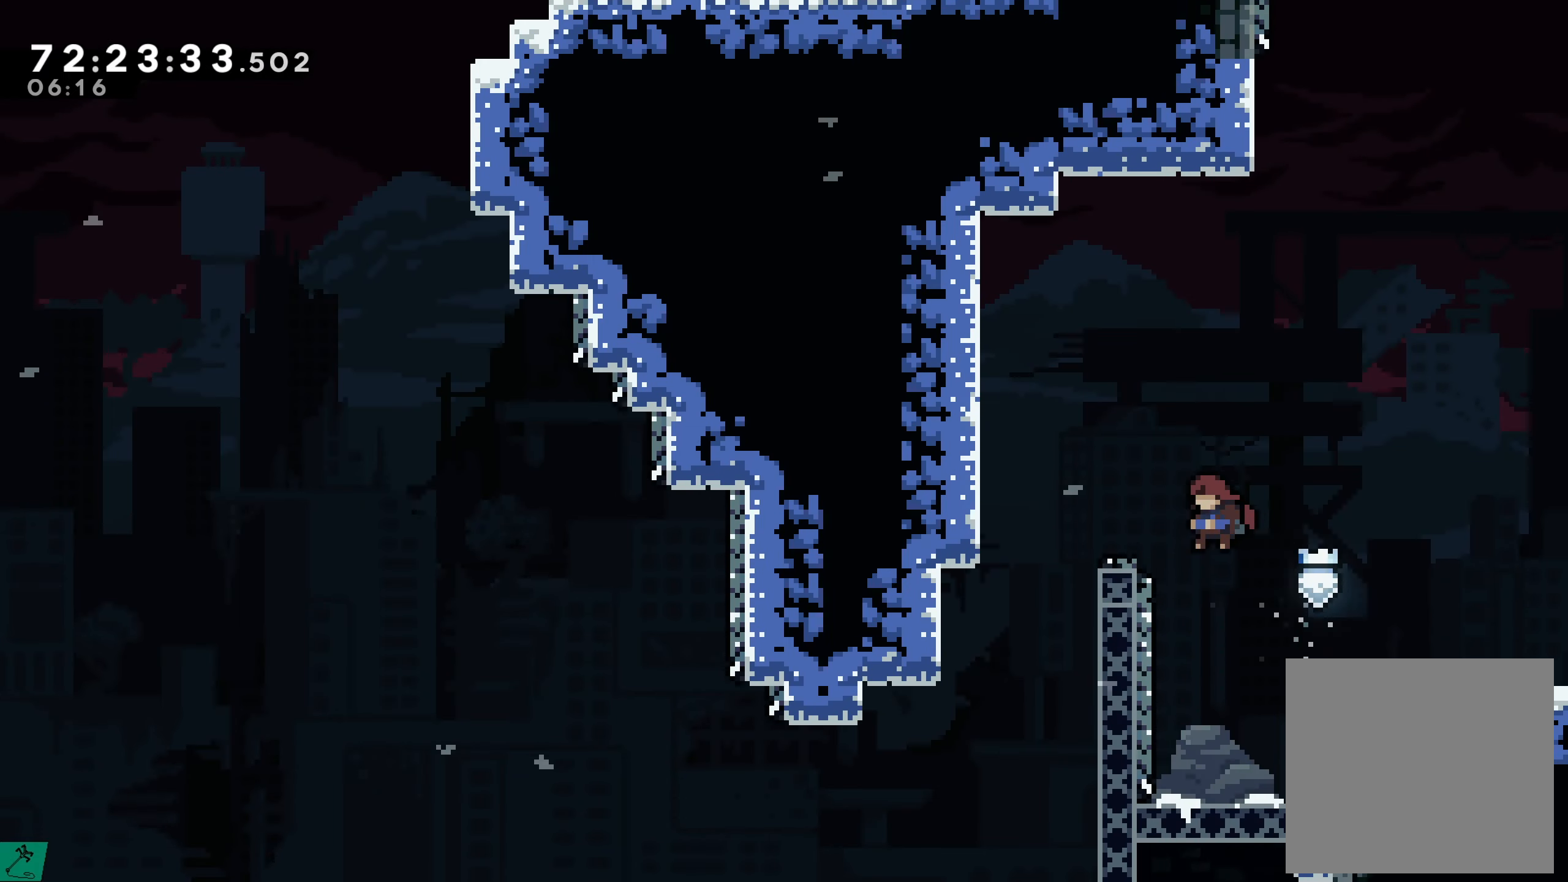
{"buttons": []}
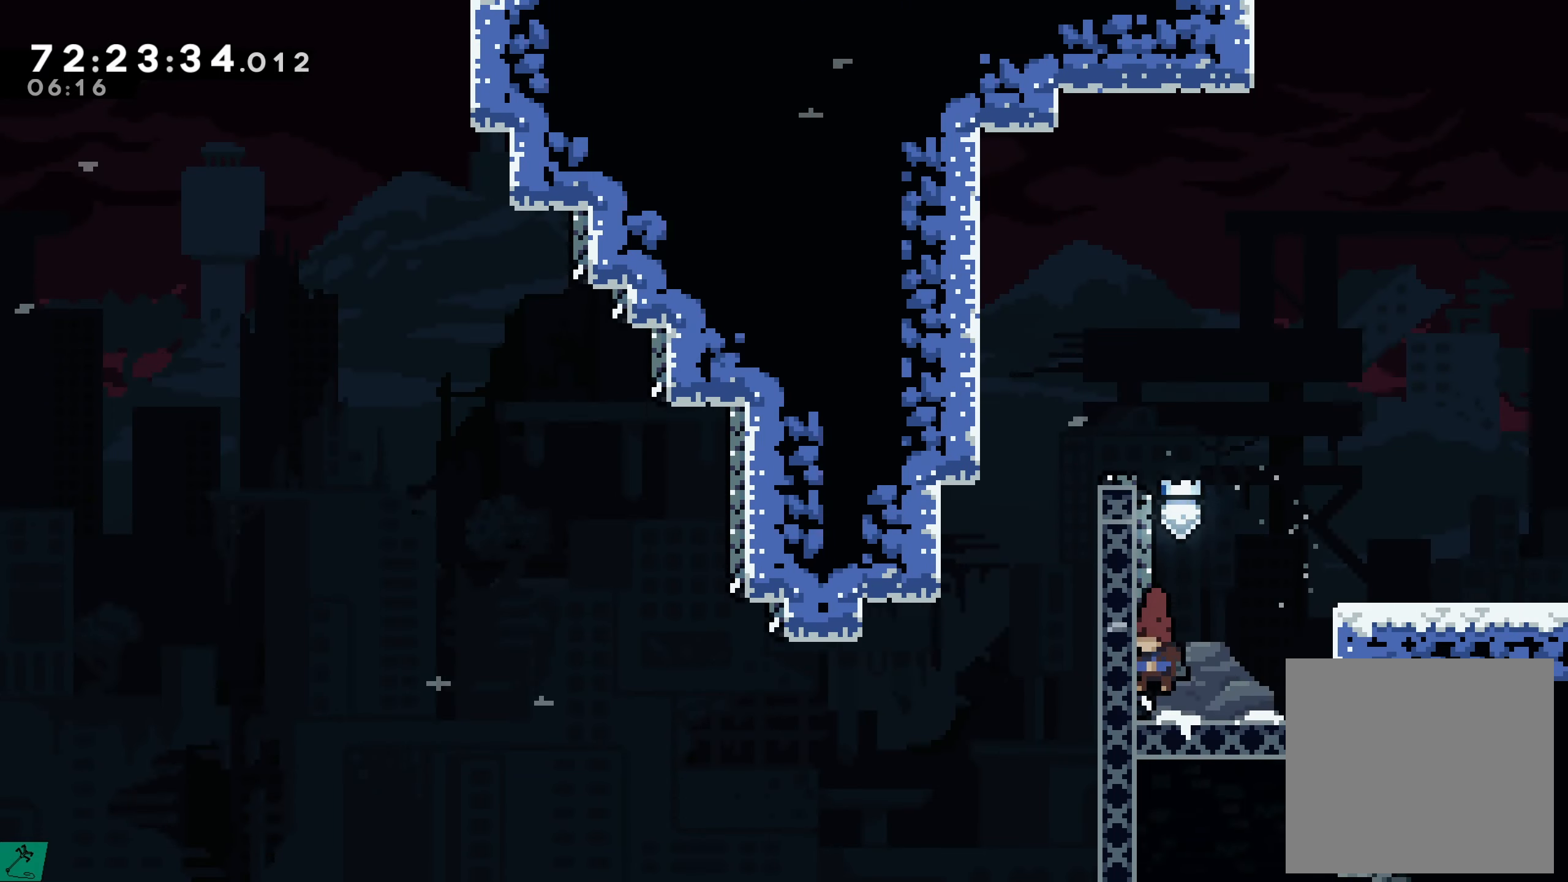
{"buttons": ["A", "DPAD_RIGHT"], "events": [[50, "DPAD_RIGHT", "down"], [100, "A", "down"]]}
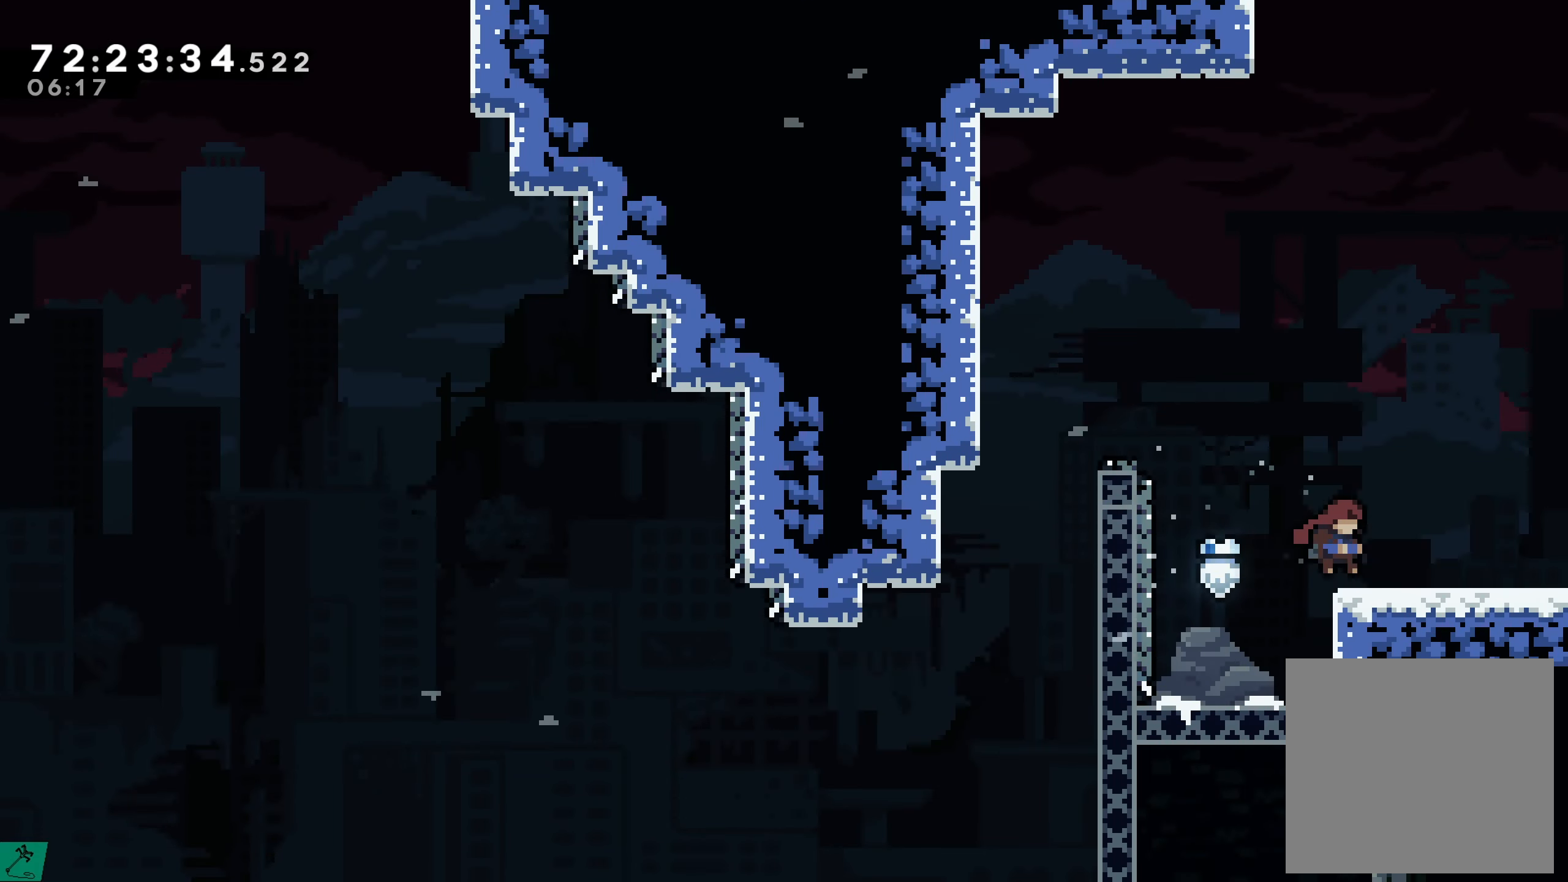
{"buttons": ["DPAD_LEFT"], "events": [[116, "A", "up"], [133, "DPAD_RIGHT", "up"], [366, "DPAD_LEFT", "down"]]}
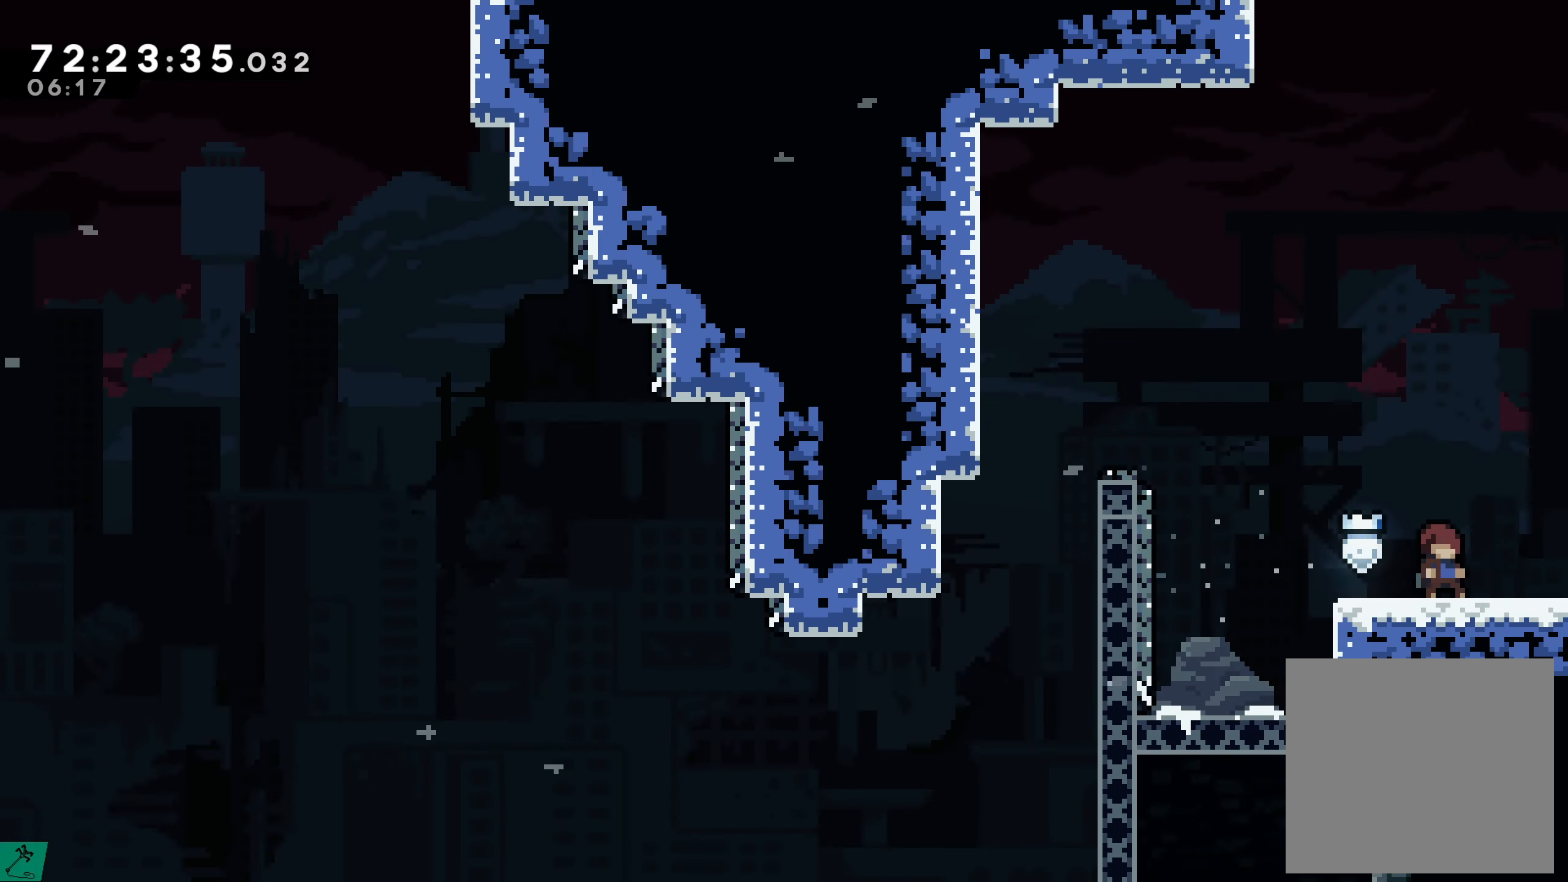
{"buttons": ["A", "DPAD_LEFT"], "events": [[316, "A", "down"]]}
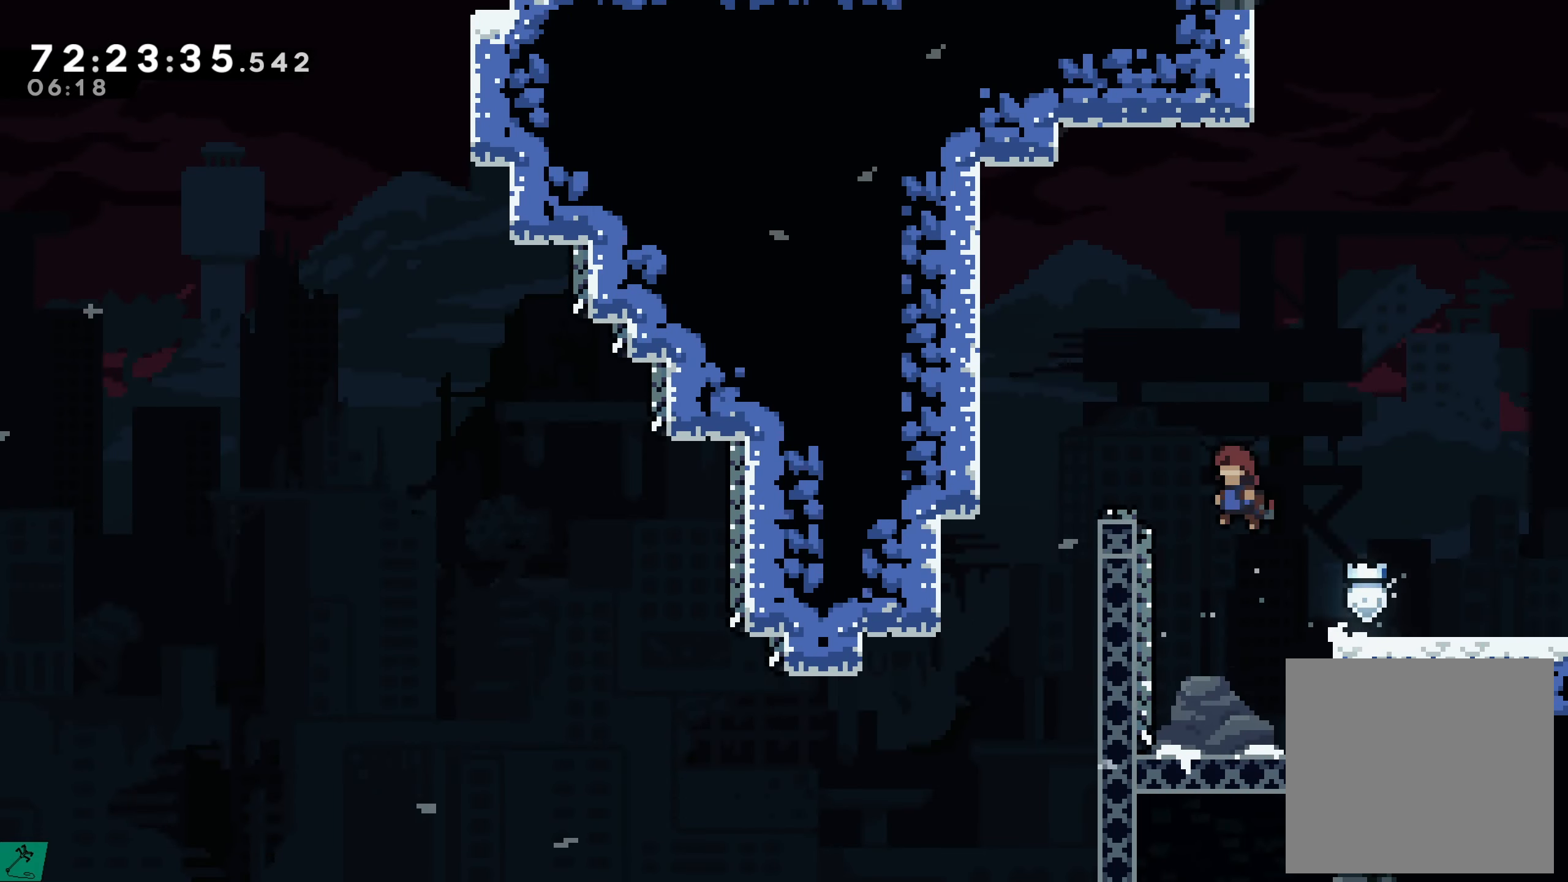
{"buttons": ["A", "DPAD_RIGHT"]}
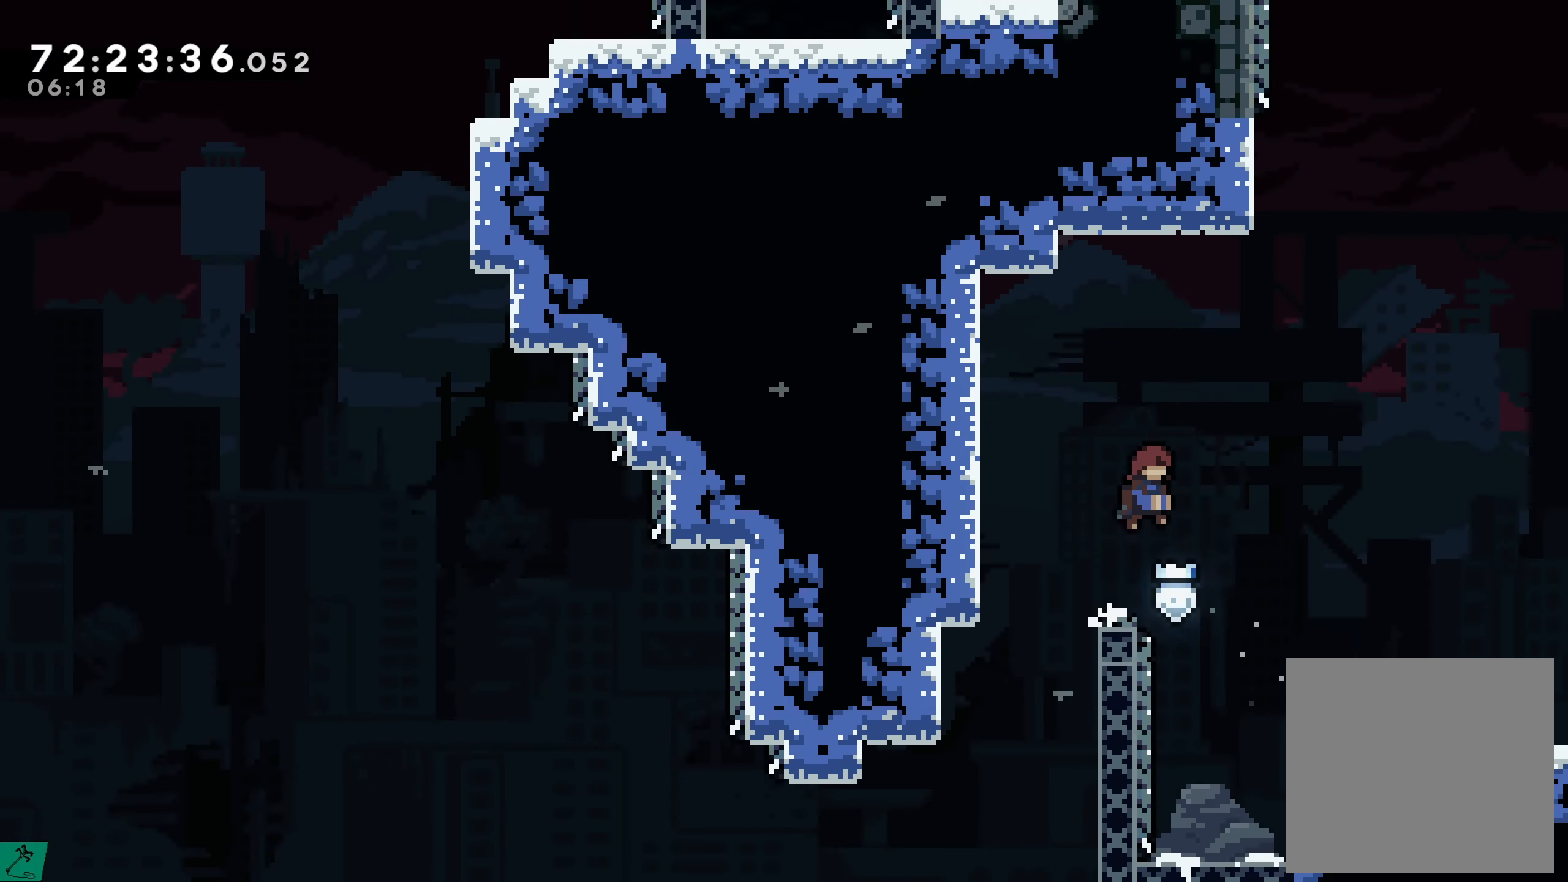
{"buttons": ["X", "DPAD_UP"], "events": [[233, "A", "up"], [233, "DPAD_UP", "down"], [316, "DPAD_RIGHT", "up"], [316, "X", "down"]]}
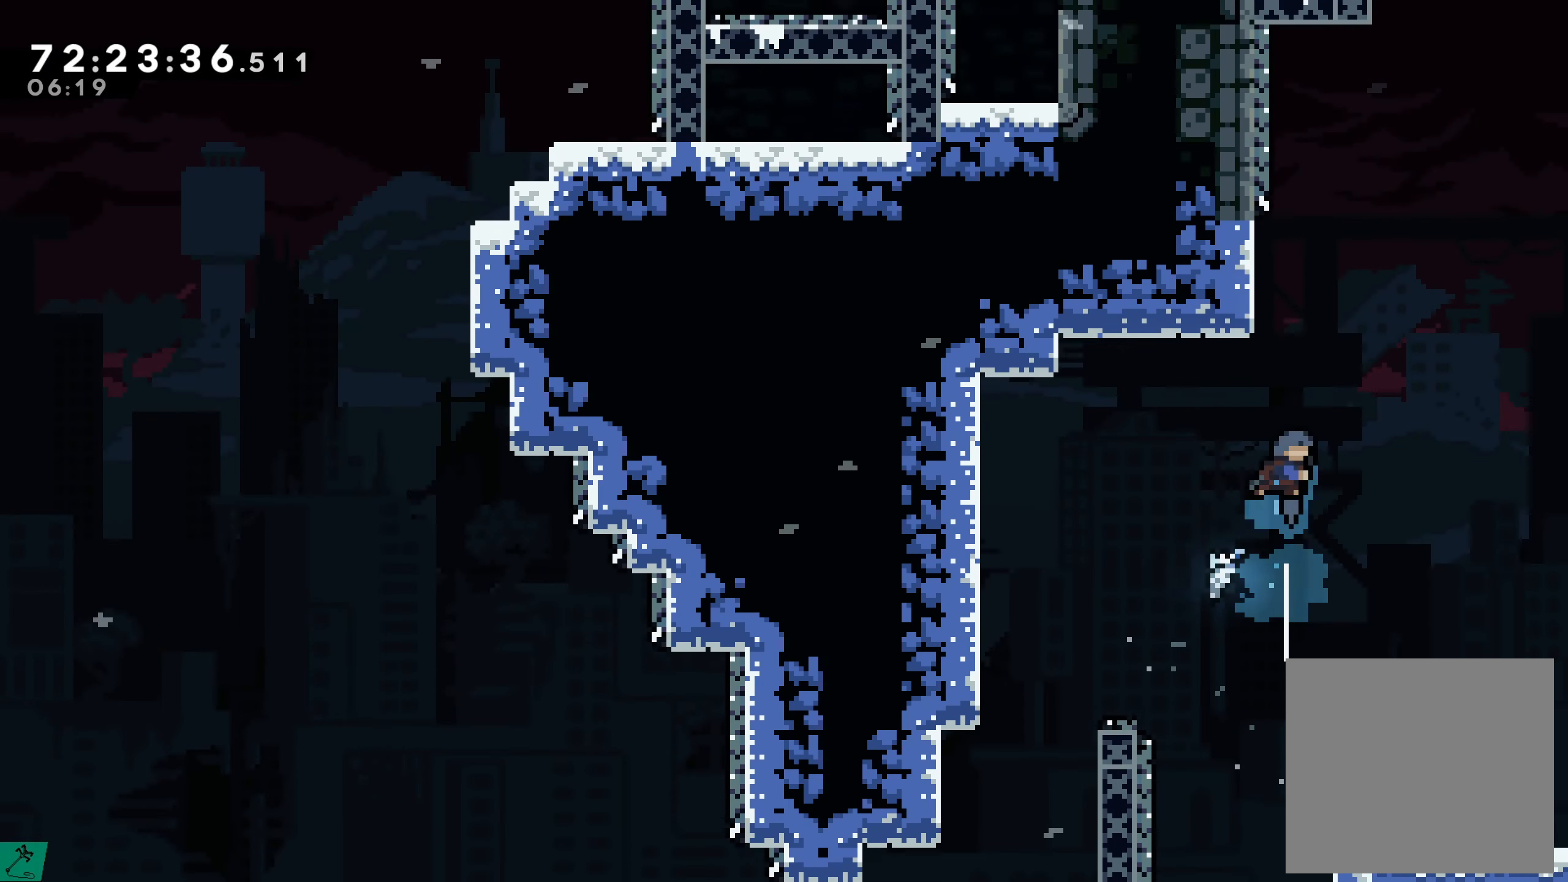
{"buttons": ["R2"], "events": [[16, "R2", "down"], [166, "DPAD_LEFT", "down"], [216, "X", "up"], [450, "DPAD_LEFT", "up"], [466, "DPAD_UP", "up"]]}
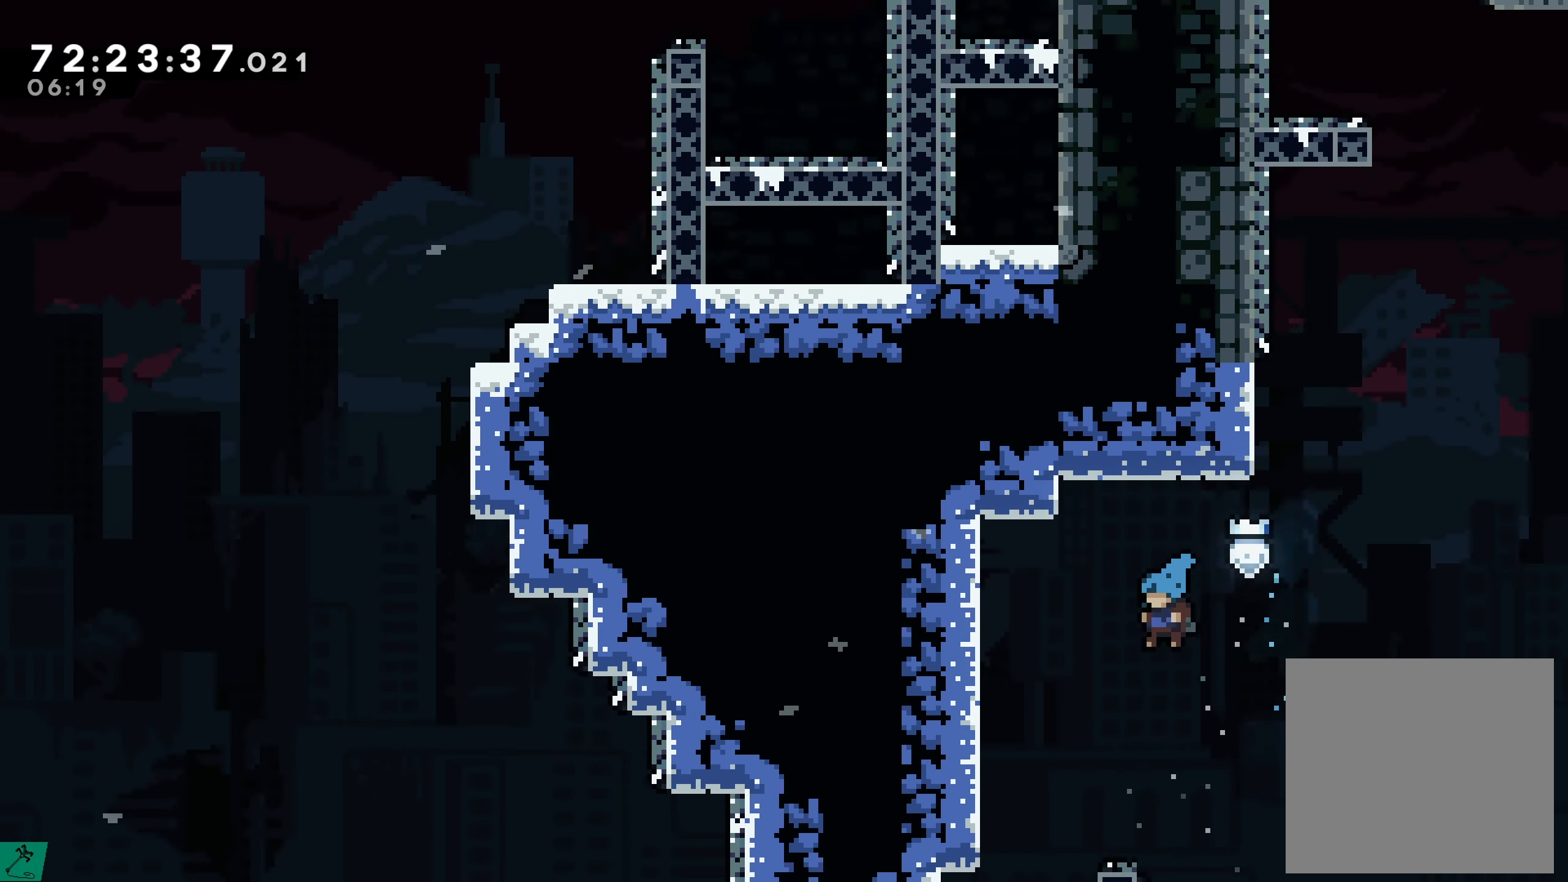
{"buttons": [], "events": [[250, "R2", "up"]]}
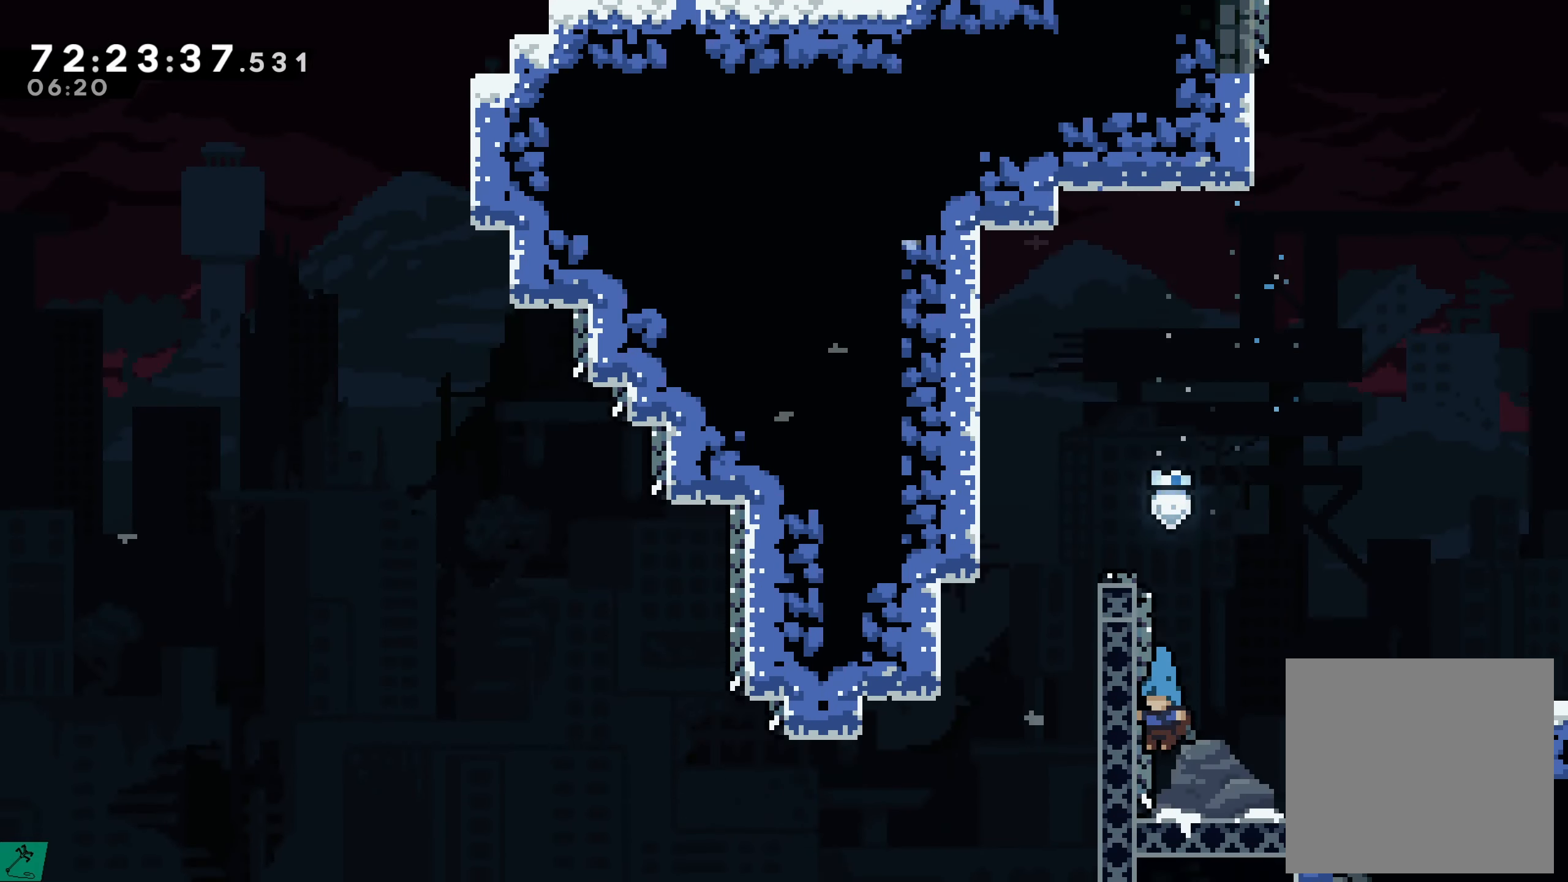
{"buttons": ["A", "DPAD_RIGHT"], "events": [[33, "DPAD_RIGHT", "down"], [133, "A", "down"]]}
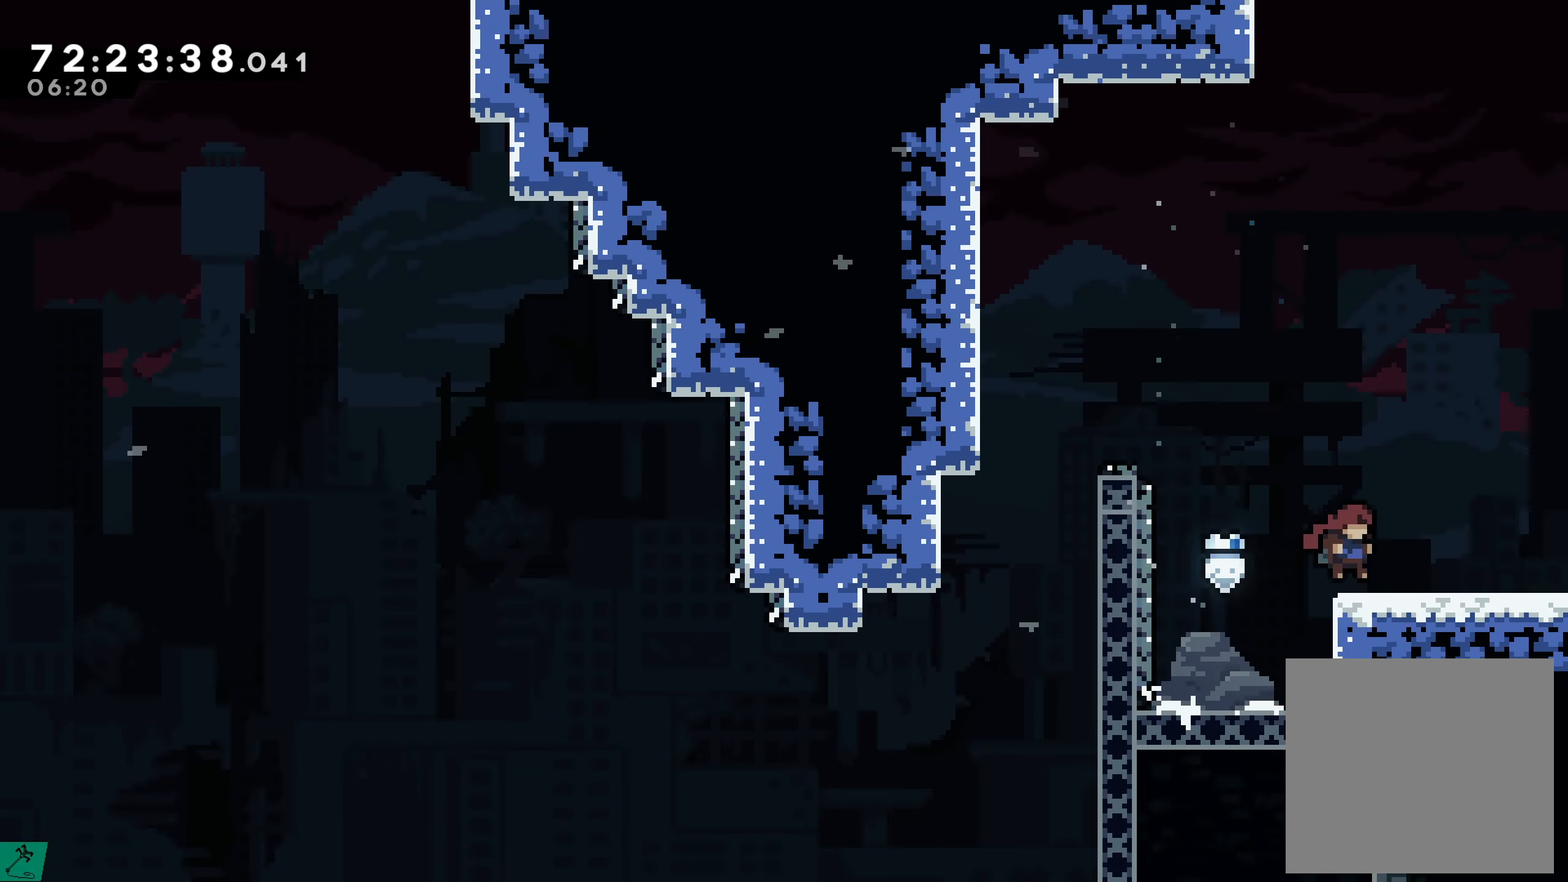
{"buttons": ["DPAD_LEFT"], "events": [[50, "DPAD_RIGHT", "up"], [67, "A", "up"], [300, "DPAD_LEFT", "down"]]}
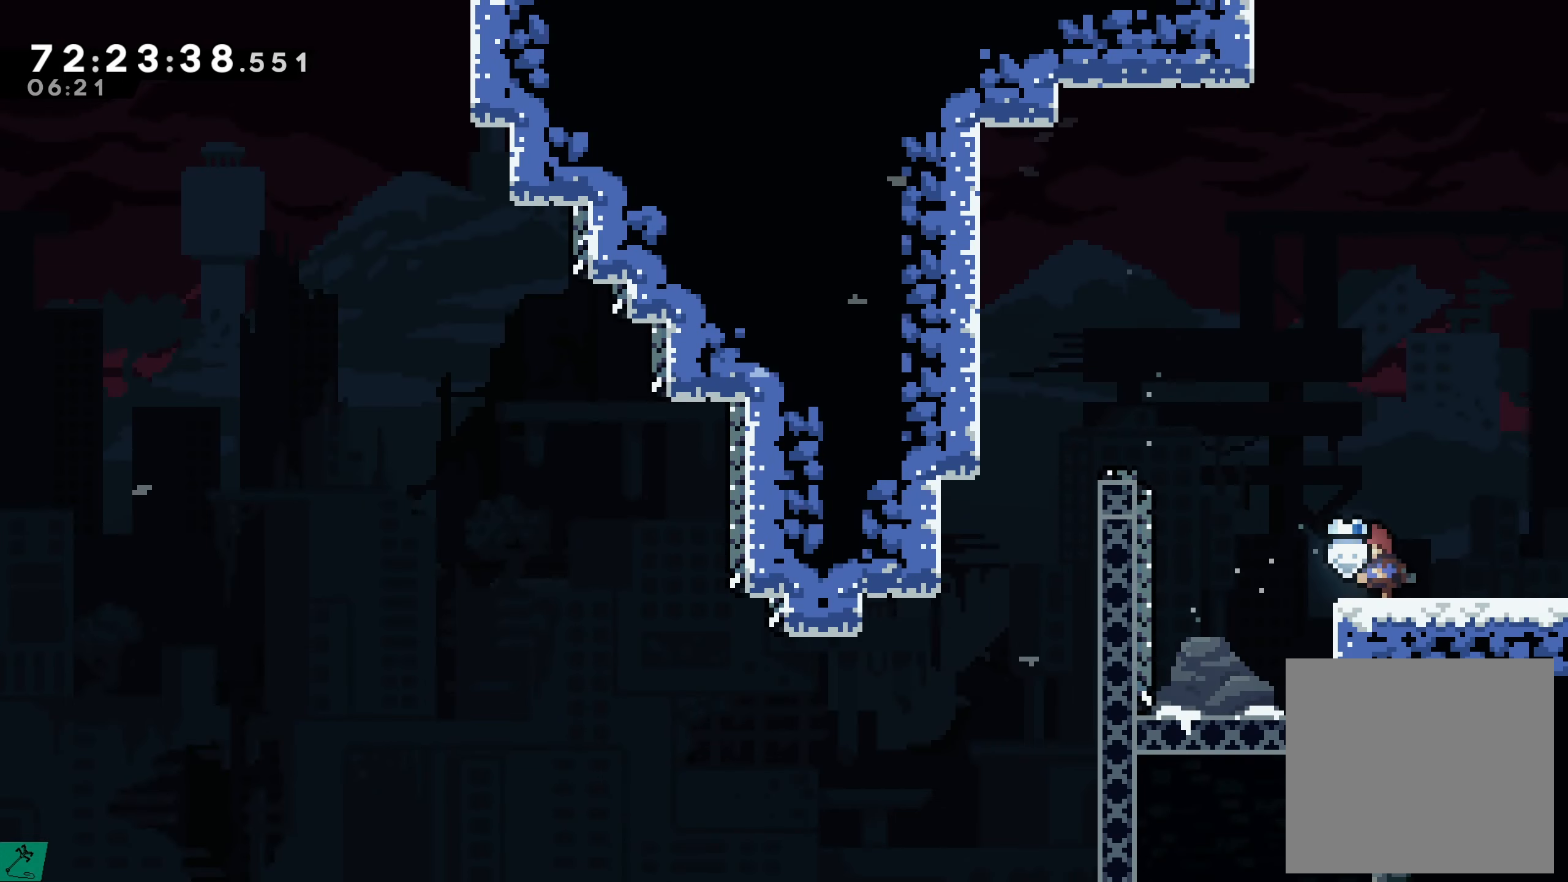
{"buttons": ["A", "R2"]}
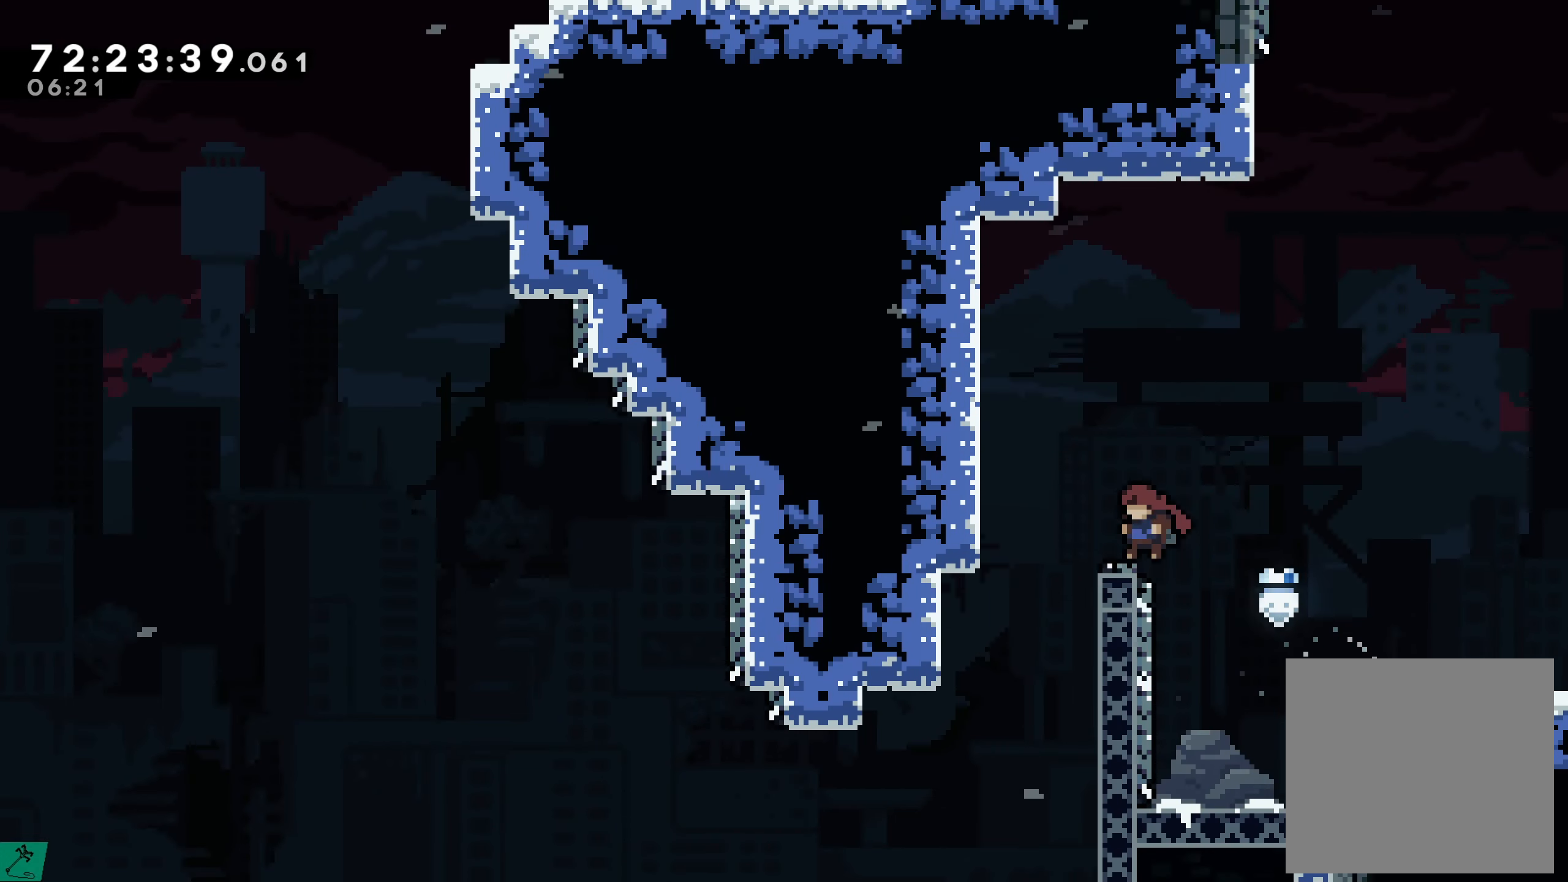
{"buttons": ["R2", "DPAD_UP", "DPAD_LEFT"]}
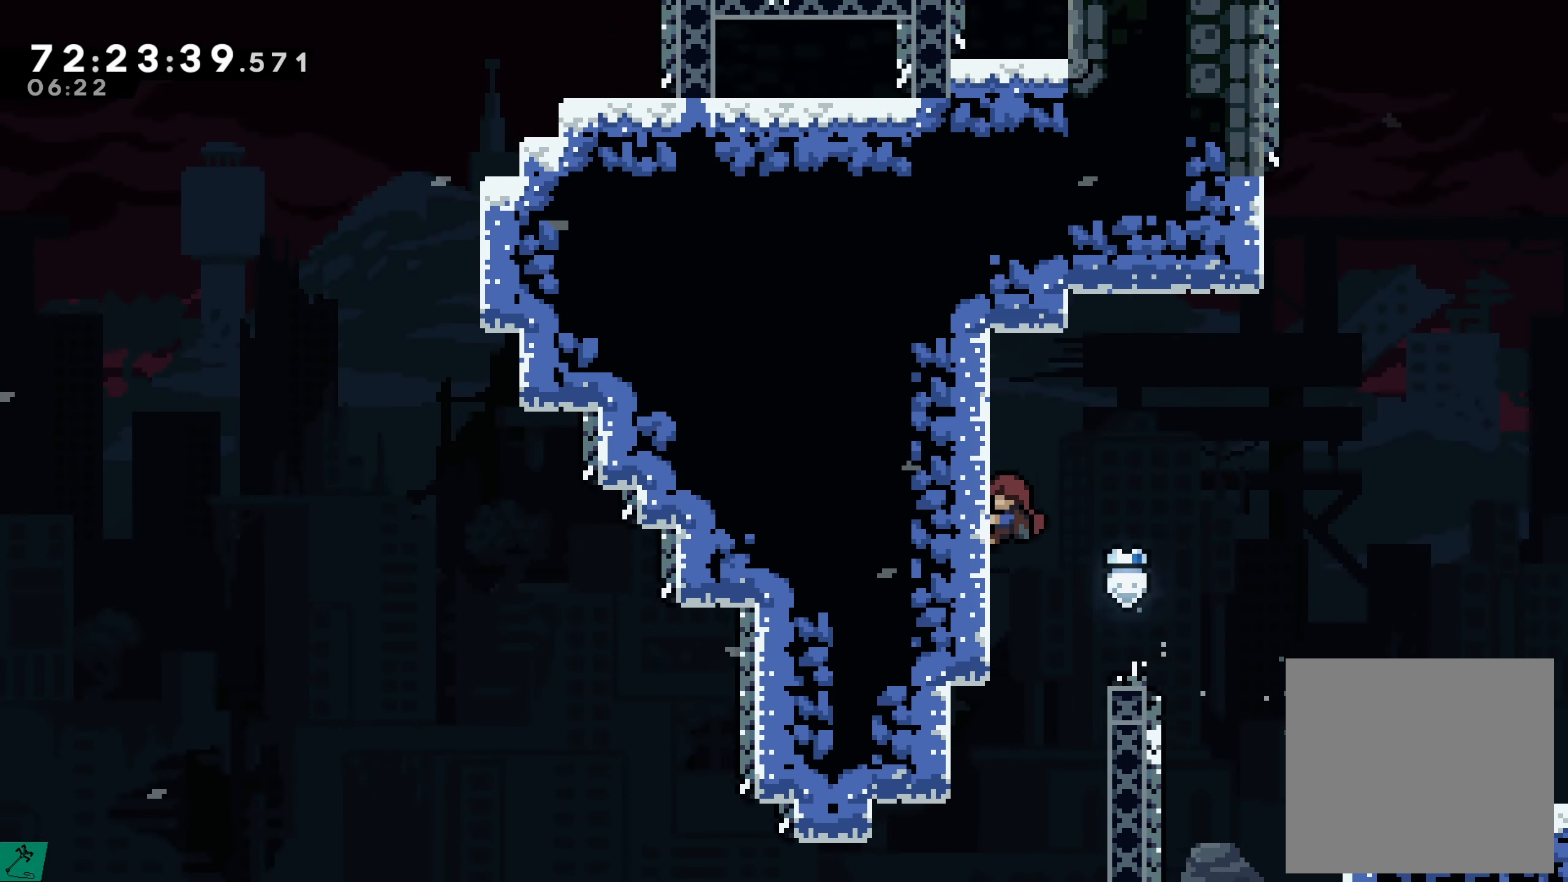
{"buttons": ["R2", "DPAD_DOWN"], "events": [[33, "DPAD_LEFT", "up"], [233, "DPAD_UP", "up"], [417, "DPAD_DOWN", "down"]]}
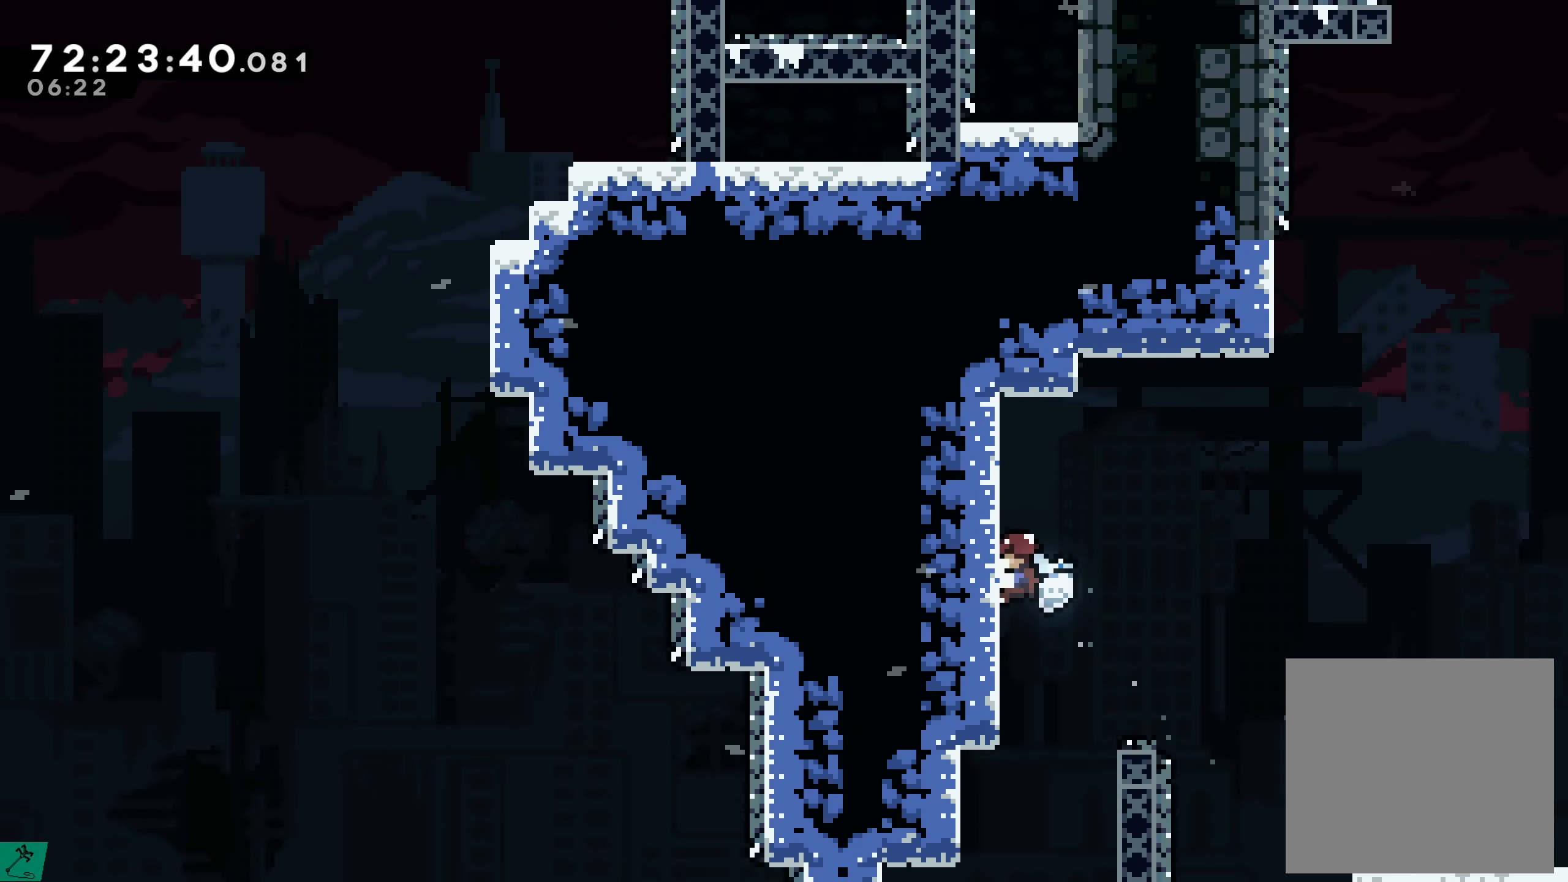
{"buttons": ["A", "R2", "DPAD_RIGHT"], "events": [[33, "DPAD_DOWN", "up"], [217, "DPAD_RIGHT", "down"], [450, "A", "down"]]}
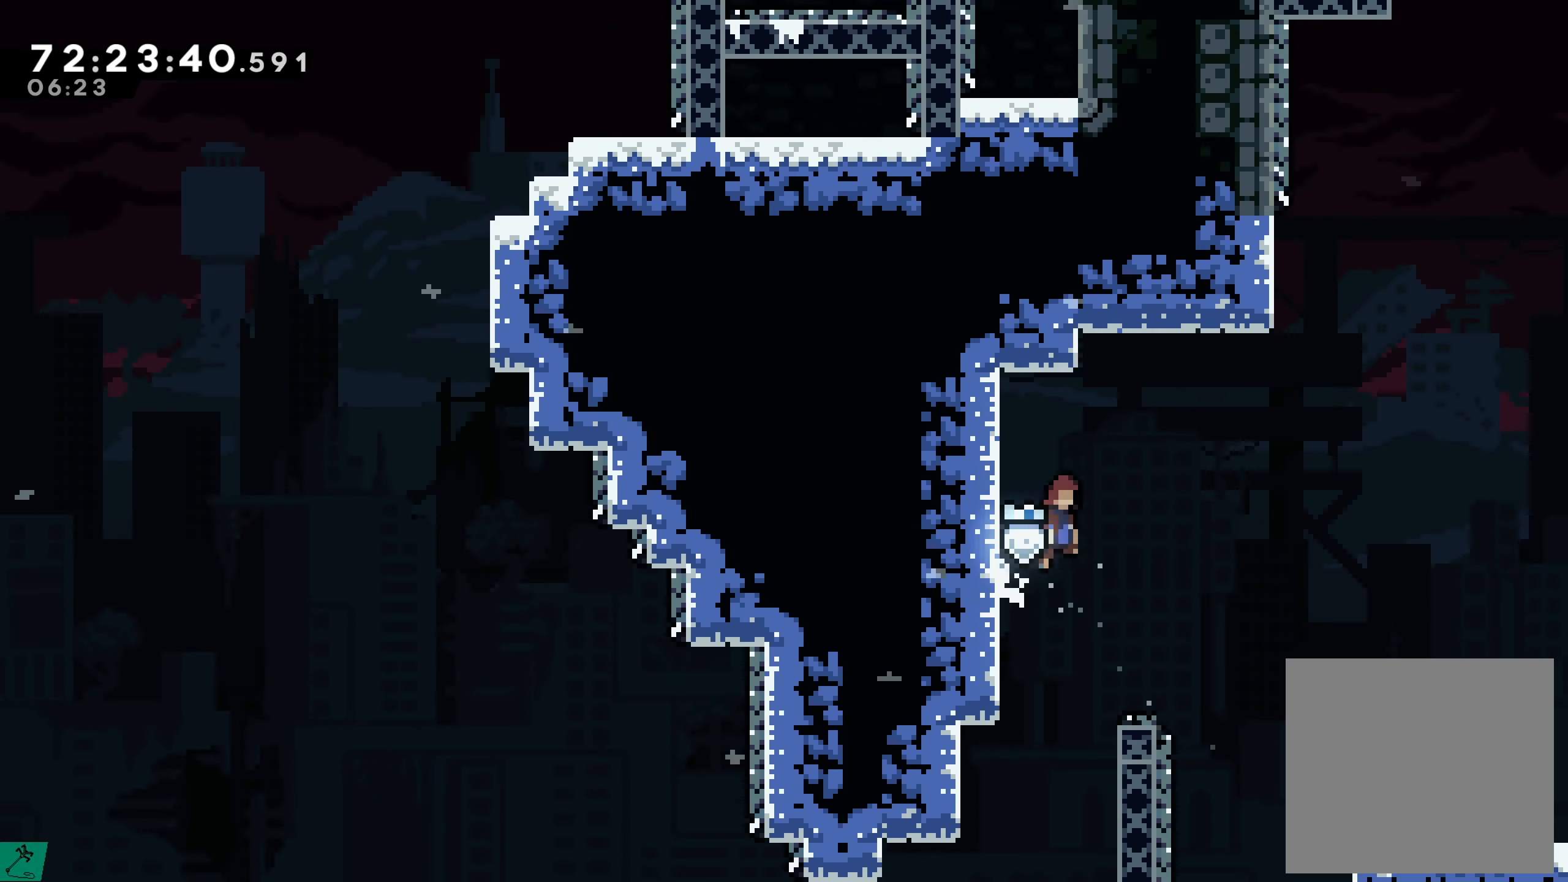
{"buttons": ["R2", "DPAD_UP"], "events": [[400, "A", "up"], [450, "DPAD_UP", "down"], [500, "DPAD_RIGHT", "up"]]}
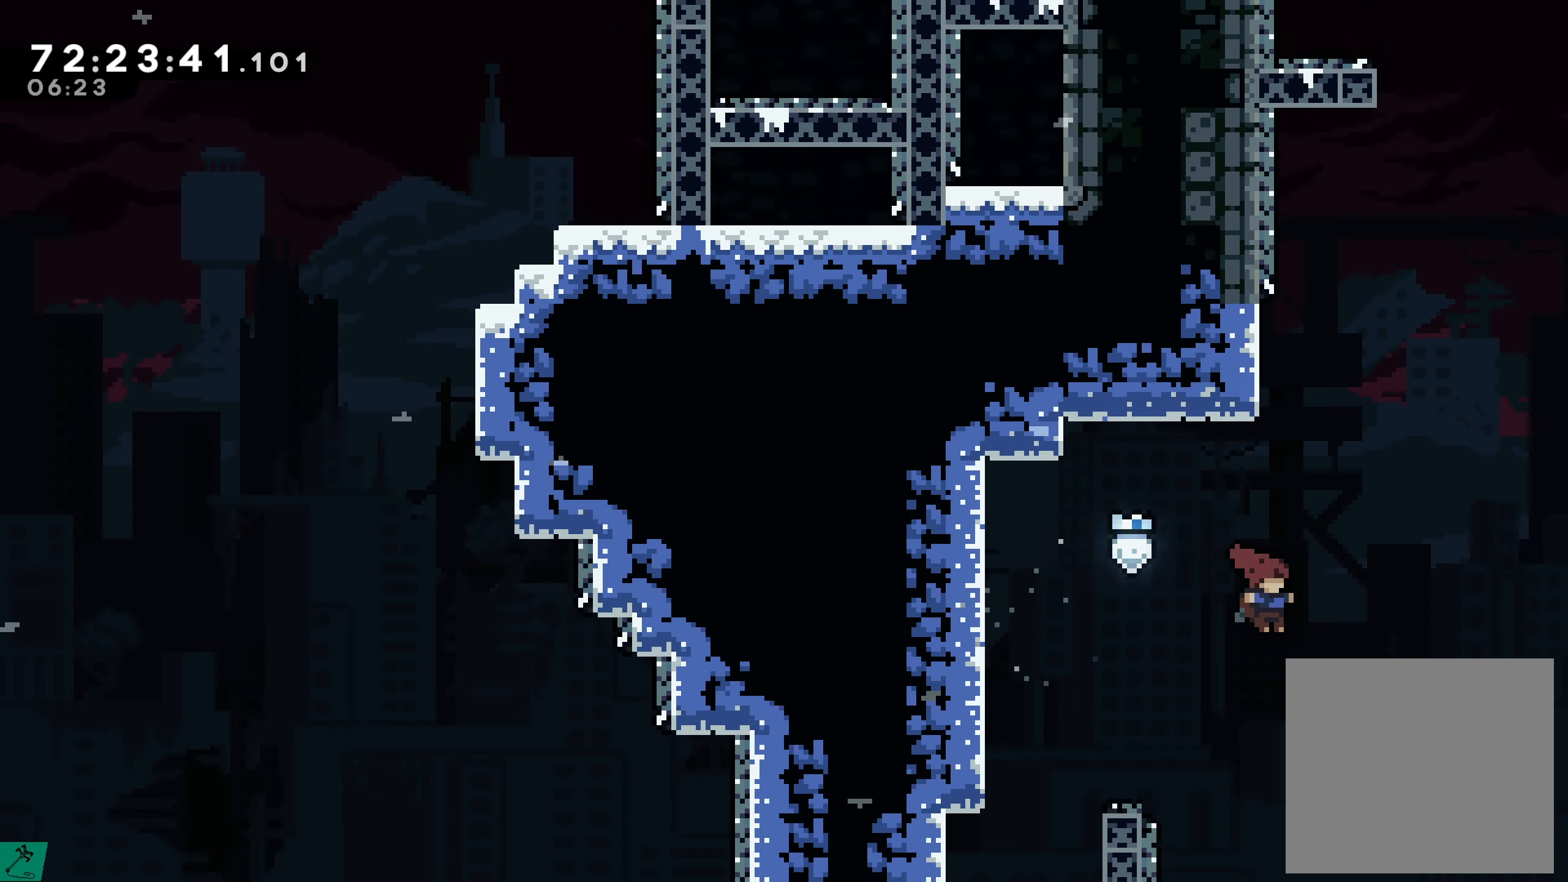
{"buttons": ["R2", "DPAD_UP", "DPAD_LEFT"], "events": [[33, "X", "down"], [300, "DPAD_LEFT", "down"], [383, "X", "up"]]}
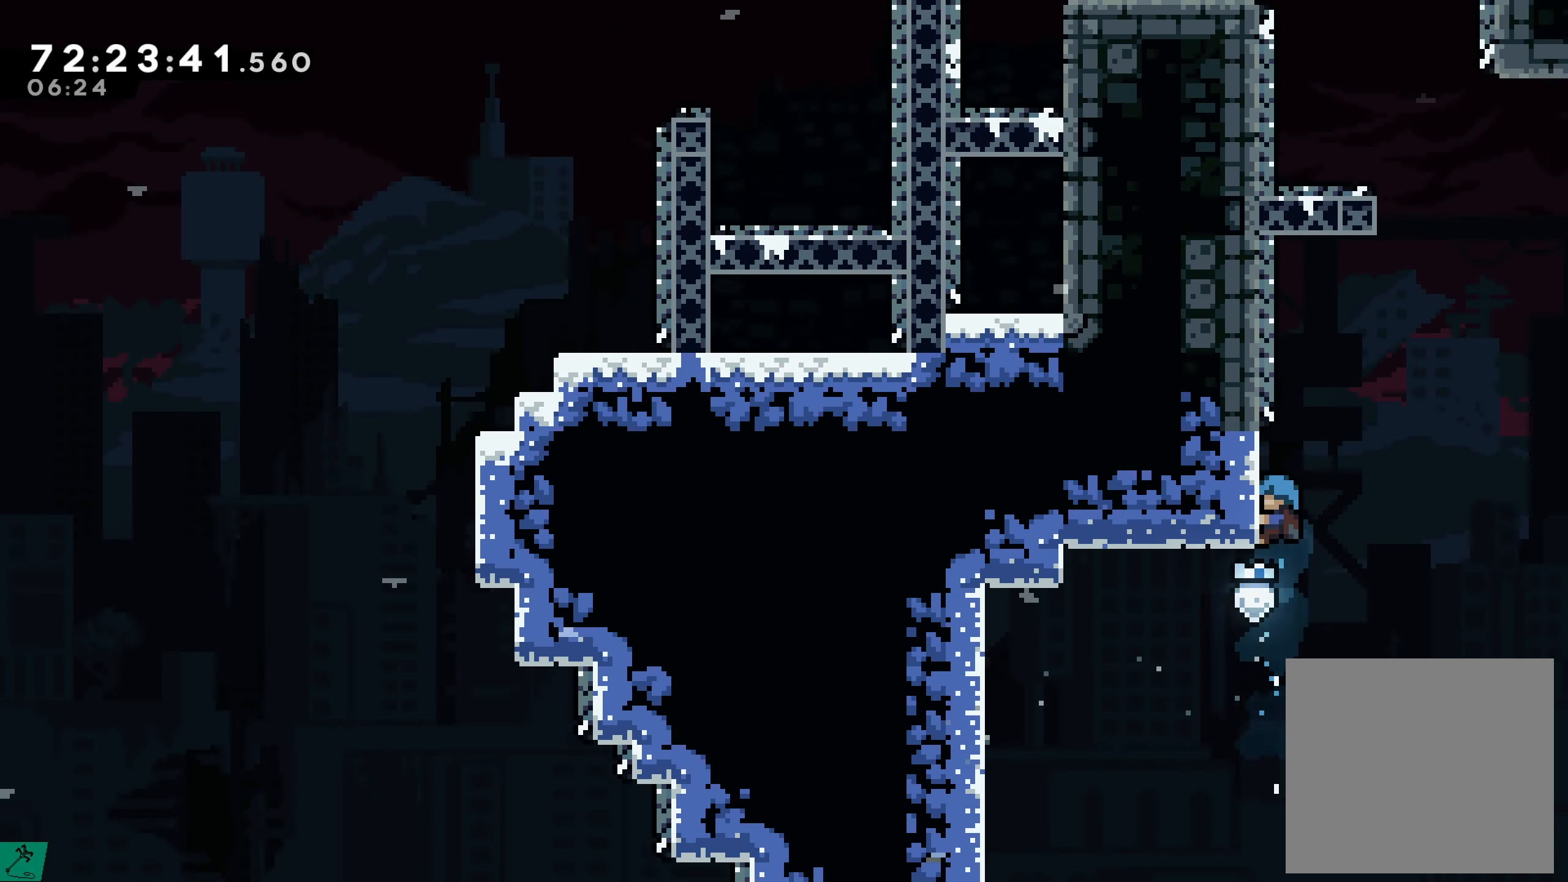
{"buttons": ["R2"], "events": [[100, "DPAD_LEFT", "up"], [483, "DPAD_UP", "up"]]}
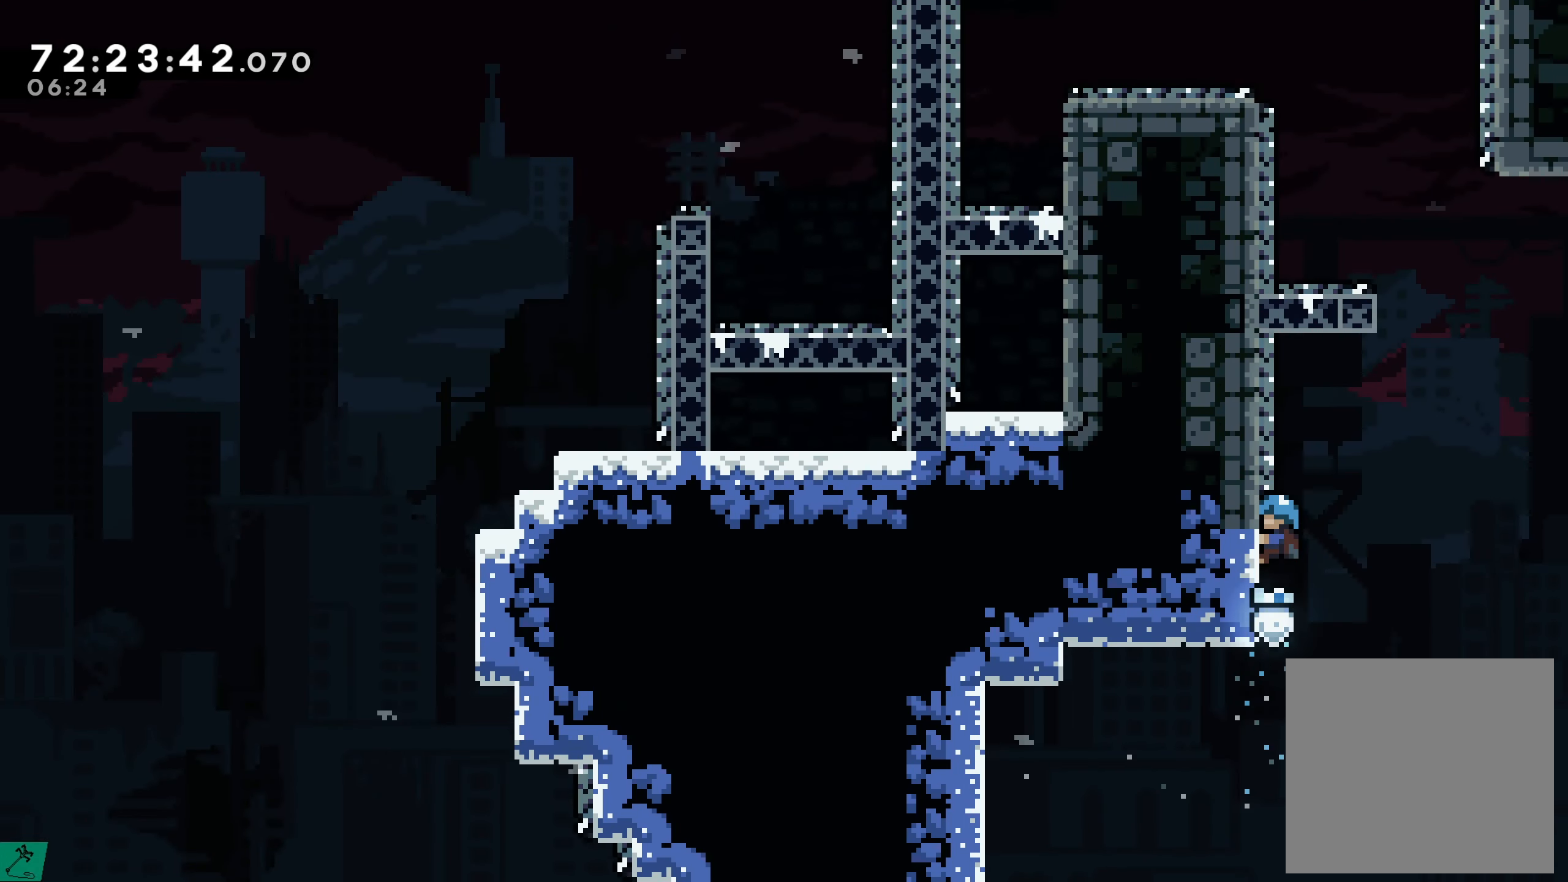
{"buttons": ["R2"], "events": [[167, "A", "down"], [300, "A", "up"]]}
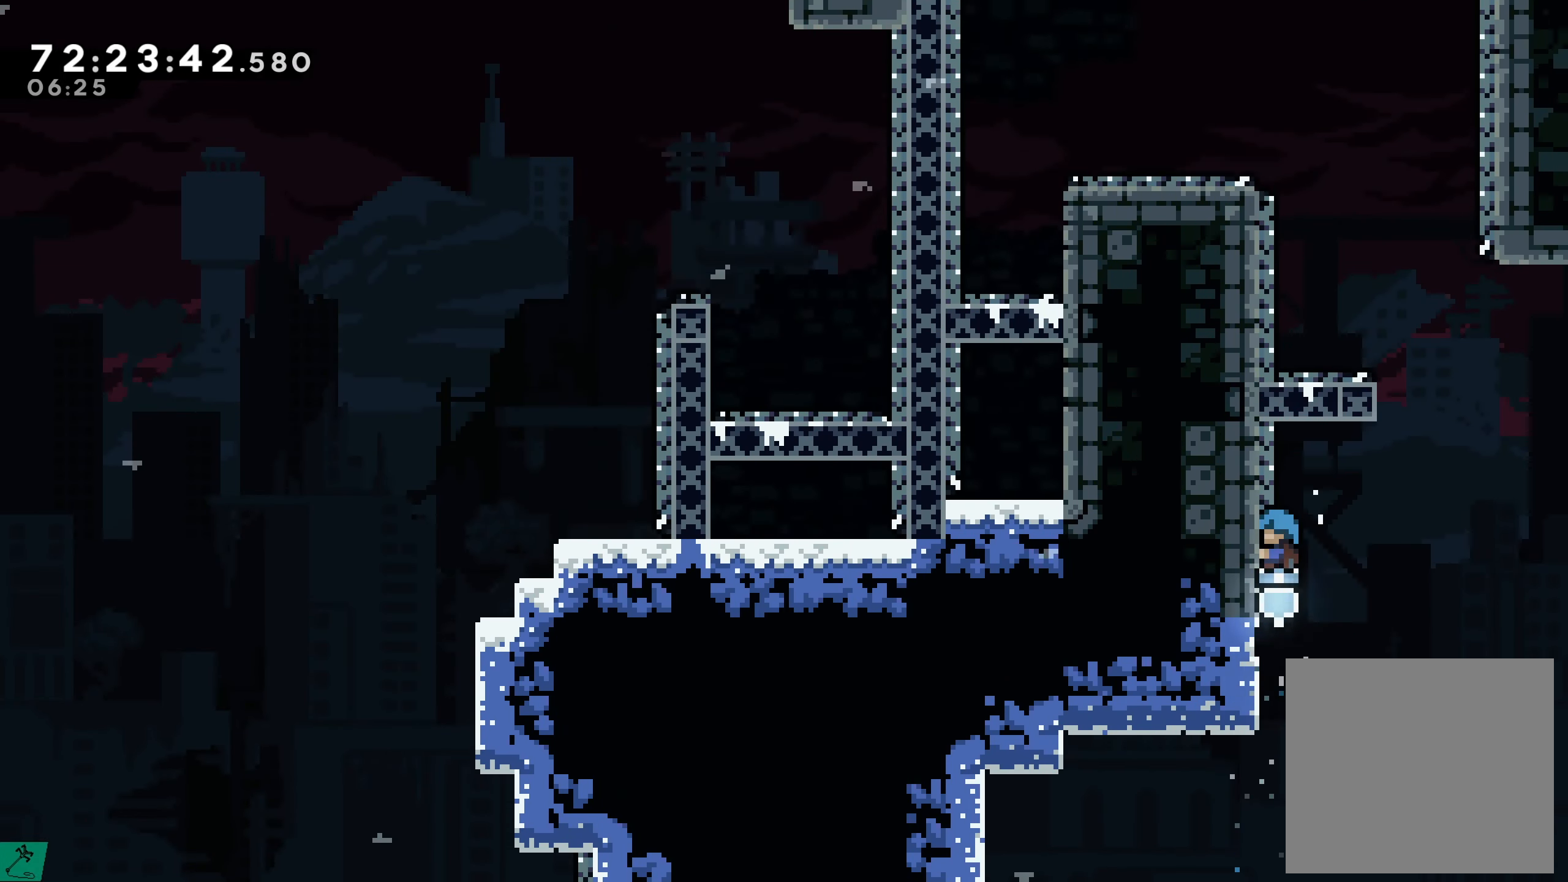
{"buttons": ["A", "R2", "DPAD_UP", "DPAD_LEFT"], "events": [[33, "DPAD_RIGHT", "down"], [67, "A", "down"], [217, "DPAD_RIGHT", "up"], [267, "DPAD_LEFT", "down"], [284, "DPAD_UP", "down"]]}
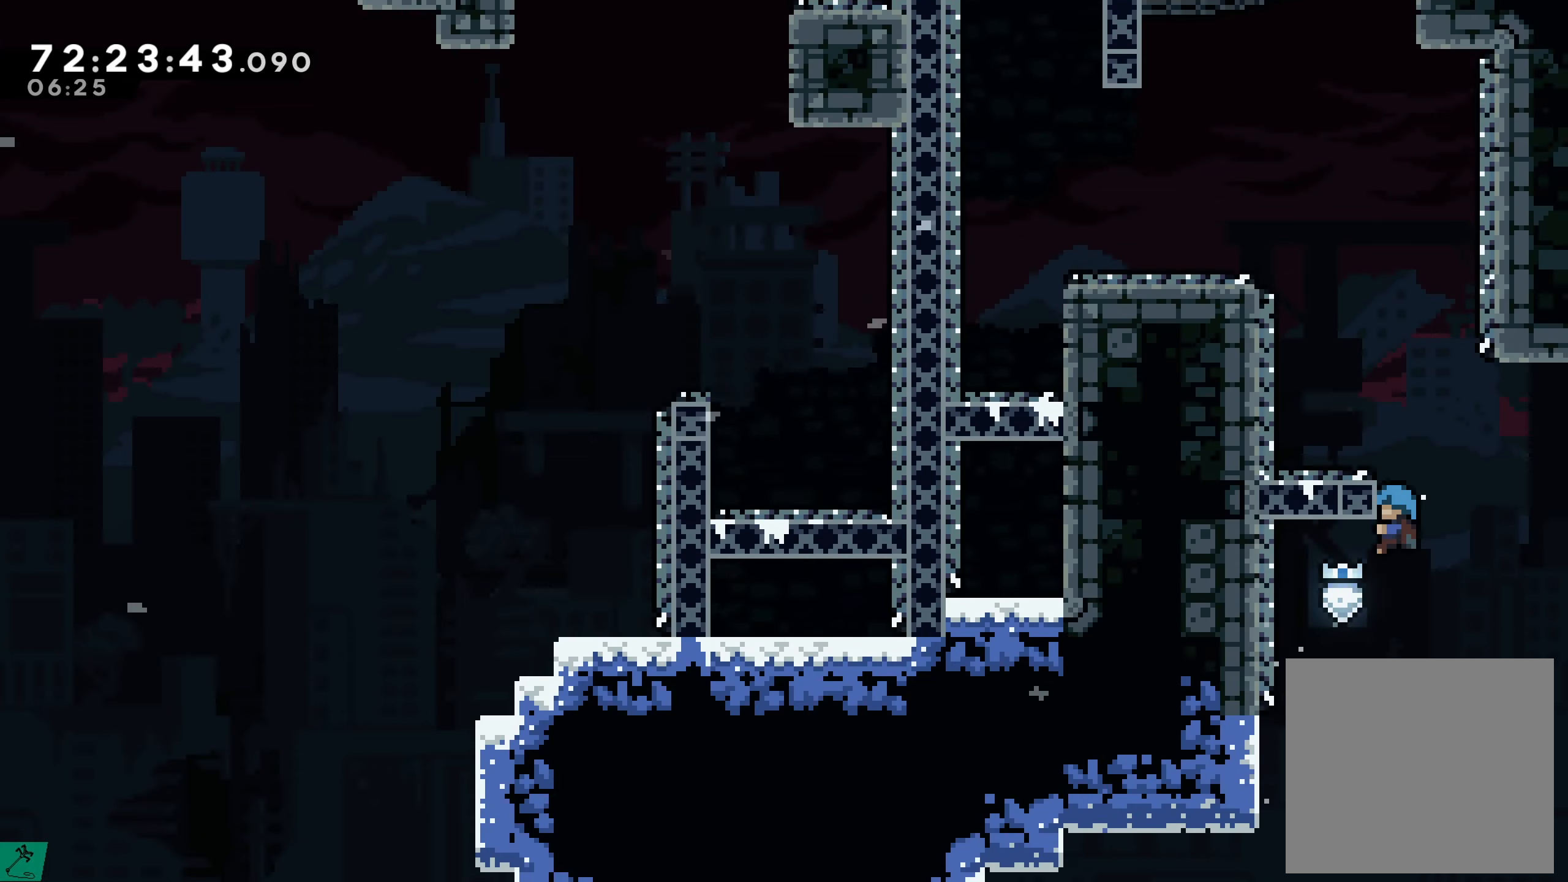
{"buttons": ["R2", "DPAD_LEFT"], "events": [[84, "A", "up"], [467, "DPAD_UP", "up"]]}